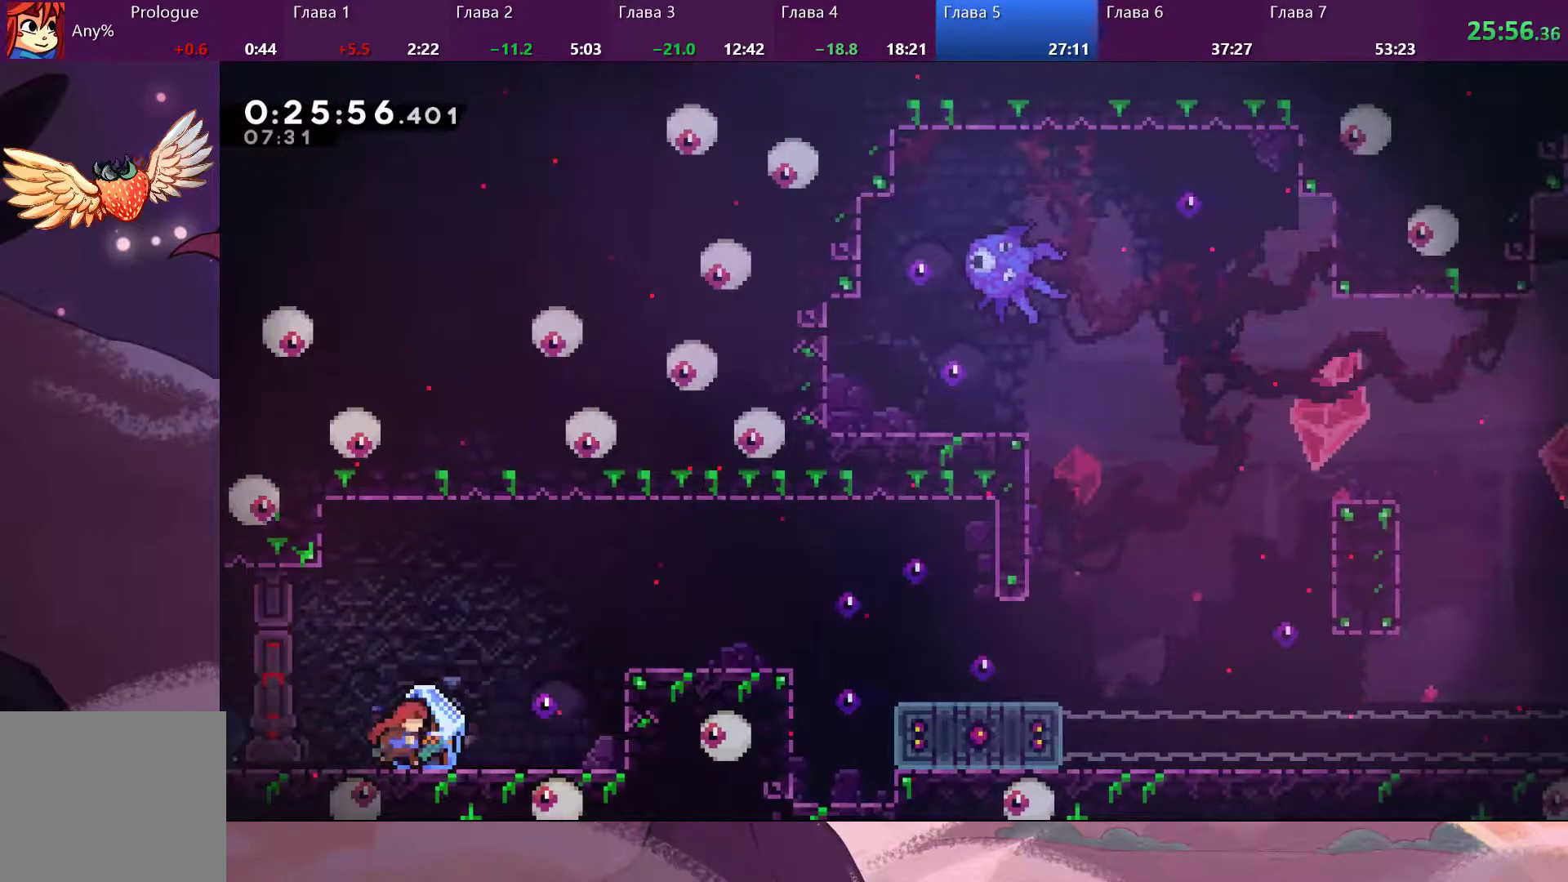
Gameplay with a controller (PlayStation layout); each line is a JSON object with the inputs held at the frame after it (dt_ms = milliseconds from this image to that frame). "events" lists button and stick changes between this image and that frame as [ms after this image, input, new state], when the widget could be followed in between.
{"dt_ms": 500, "buttons": ["R2"], "left_stick": "right", "right_stick": "center", "events": [[100, "R2", "down"]]}
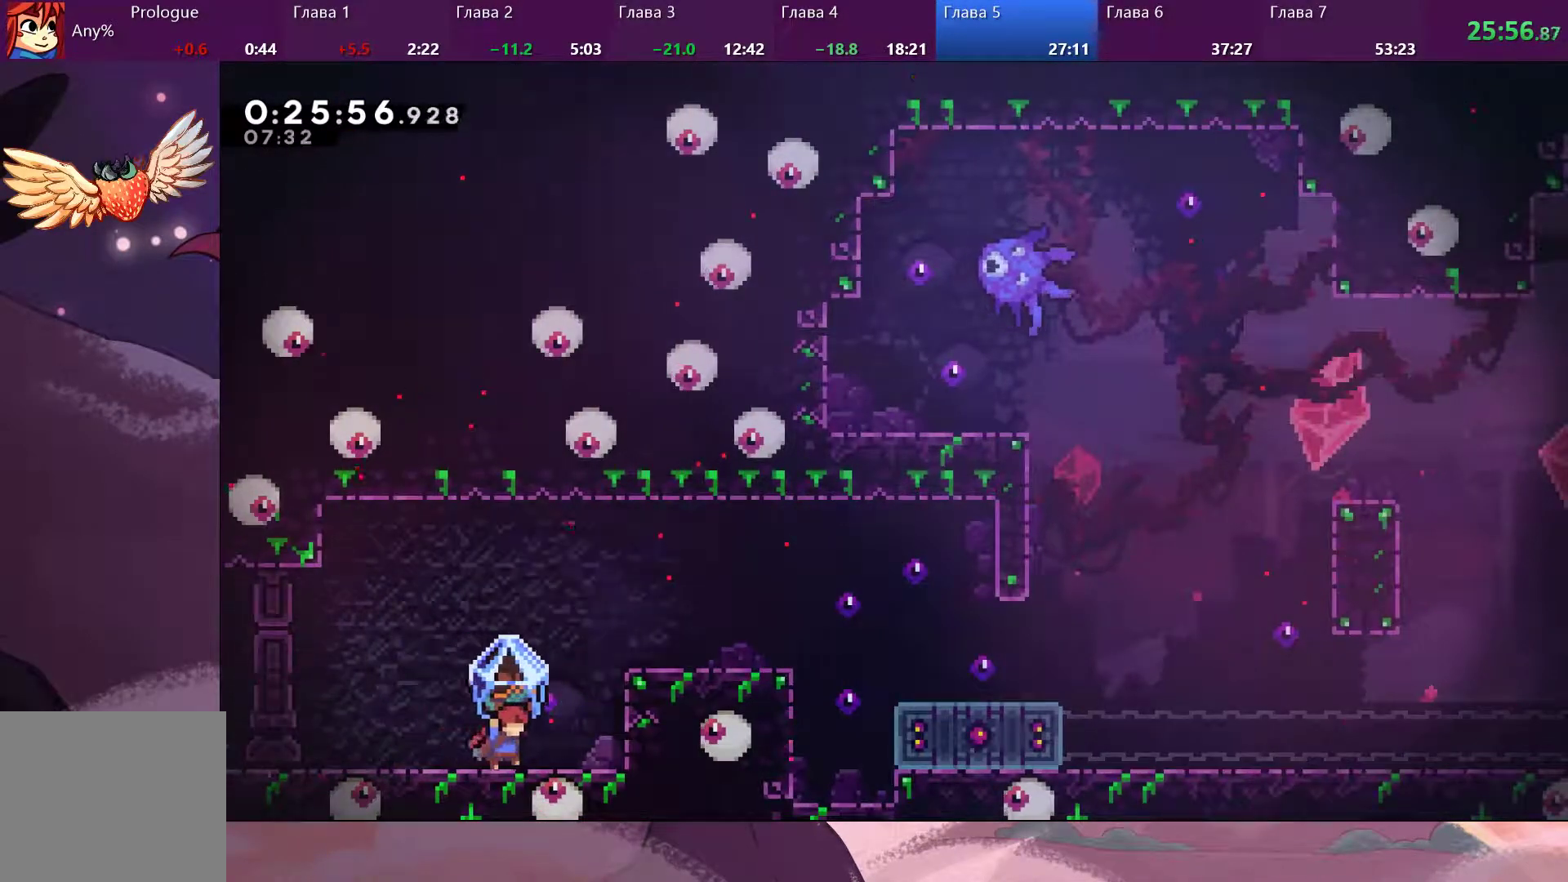
{"dt_ms": 500, "buttons": [], "left_stick": "right", "right_stick": "center", "events": [[167, "CROSS", "down"], [400, "CROSS", "up"], [433, "R2", "up"]]}
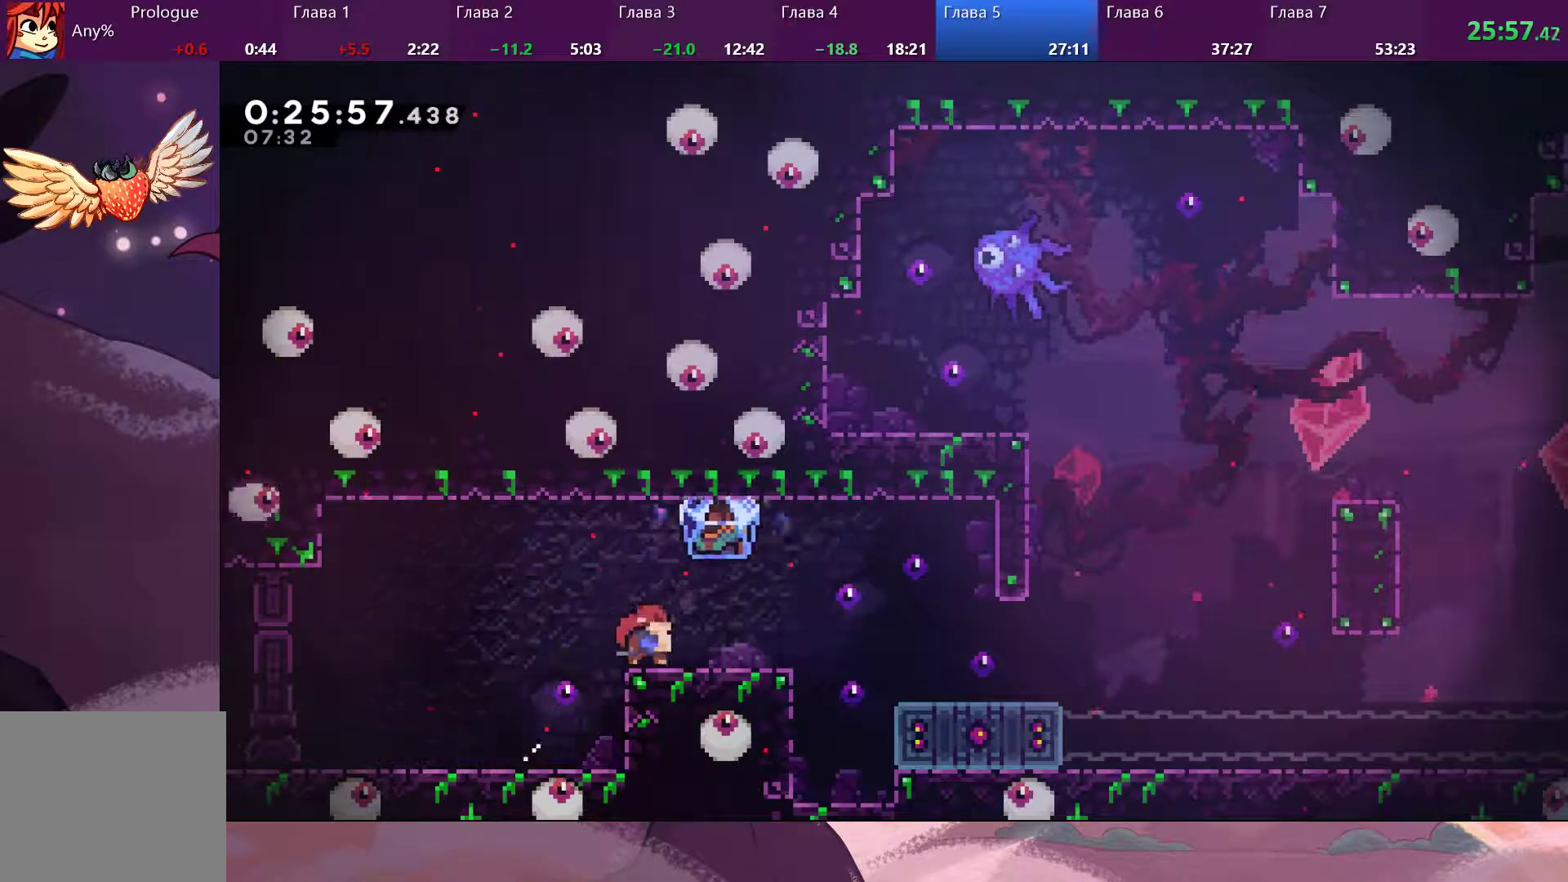
{"dt_ms": 500, "buttons": [], "left_stick": "right", "right_stick": "center", "events": [[367, "CROSS", "down"], [467, "CROSS", "up"]]}
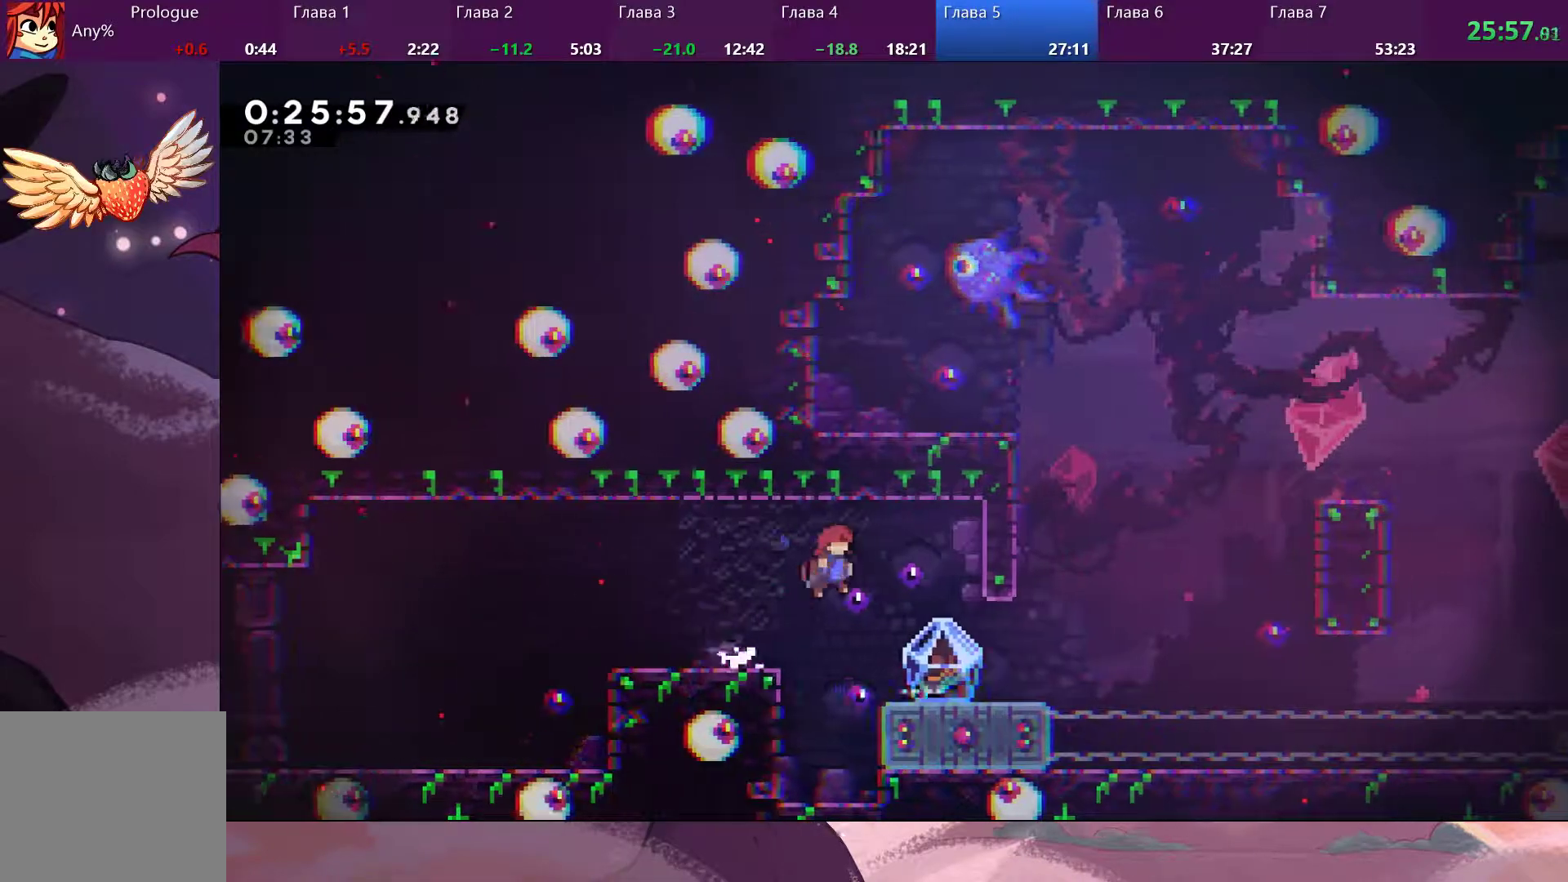
{"dt_ms": 500, "buttons": [], "left_stick": "right", "right_stick": "center", "events": [[367, "SQUARE", "down"], [433, "SQUARE", "up"]]}
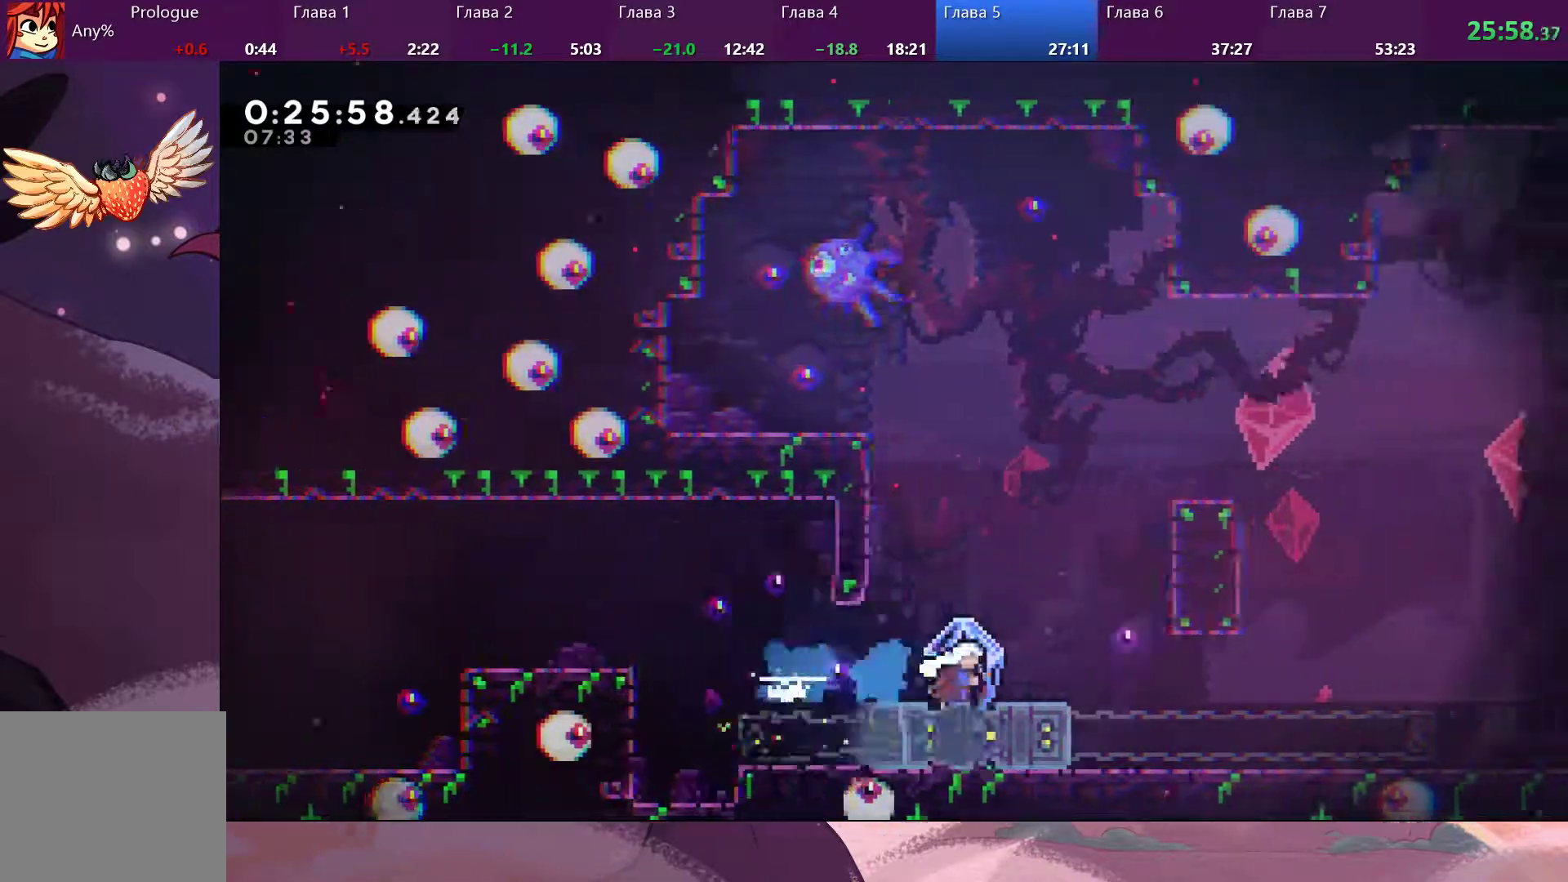
{"dt_ms": 500, "buttons": ["CROSS"], "left_stick": "right", "right_stick": "center", "events": [[467, "CROSS", "down"]]}
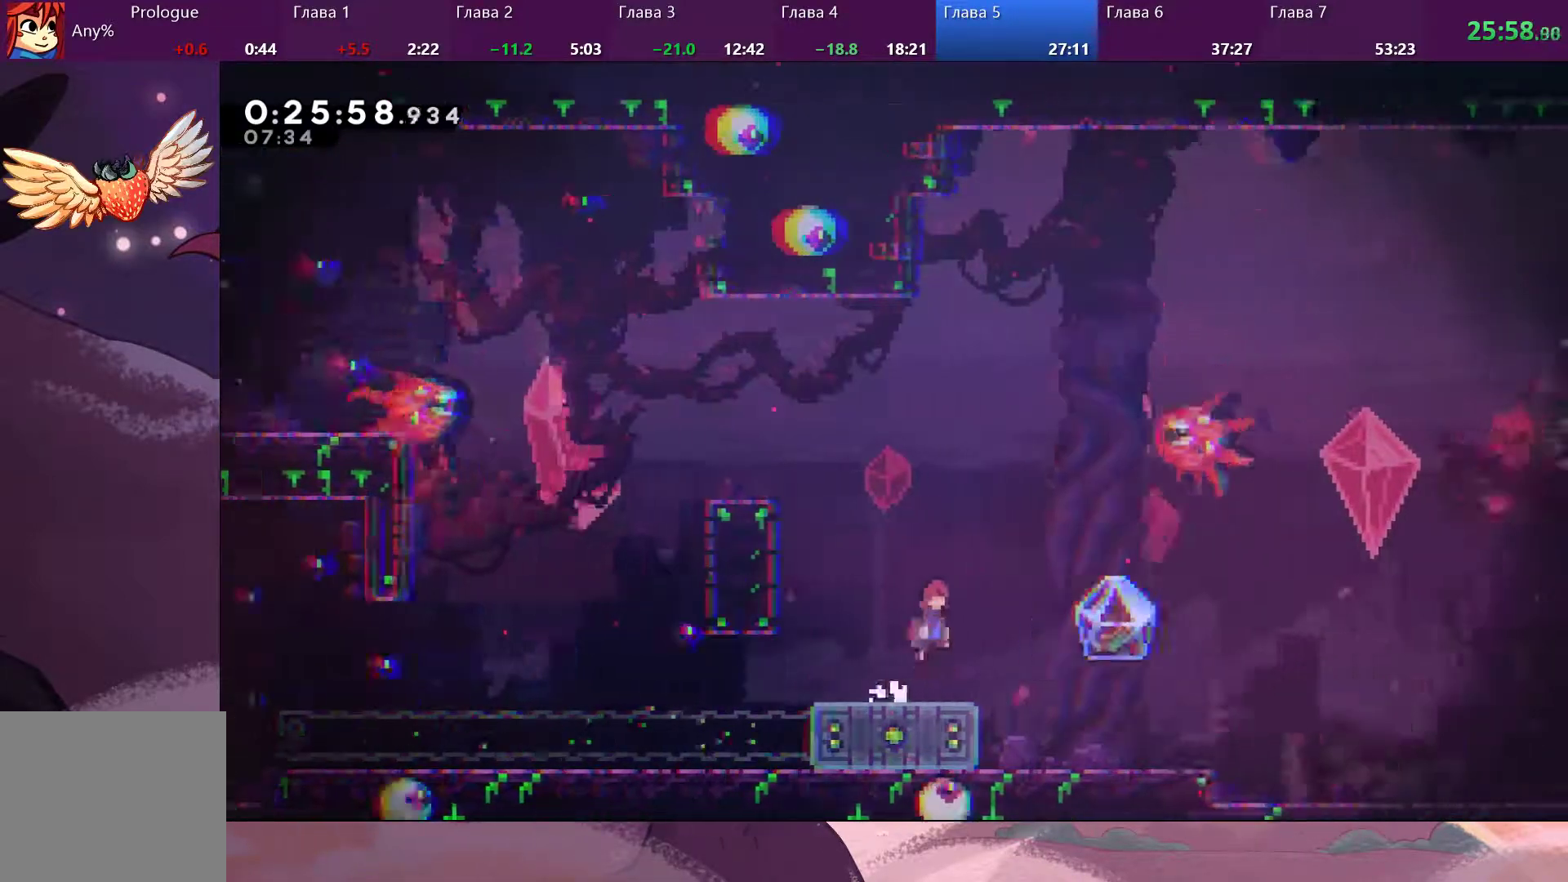
{"dt_ms": 500, "buttons": [], "left_stick": "right", "right_stick": "center", "events": [[100, "CROSS", "up"]]}
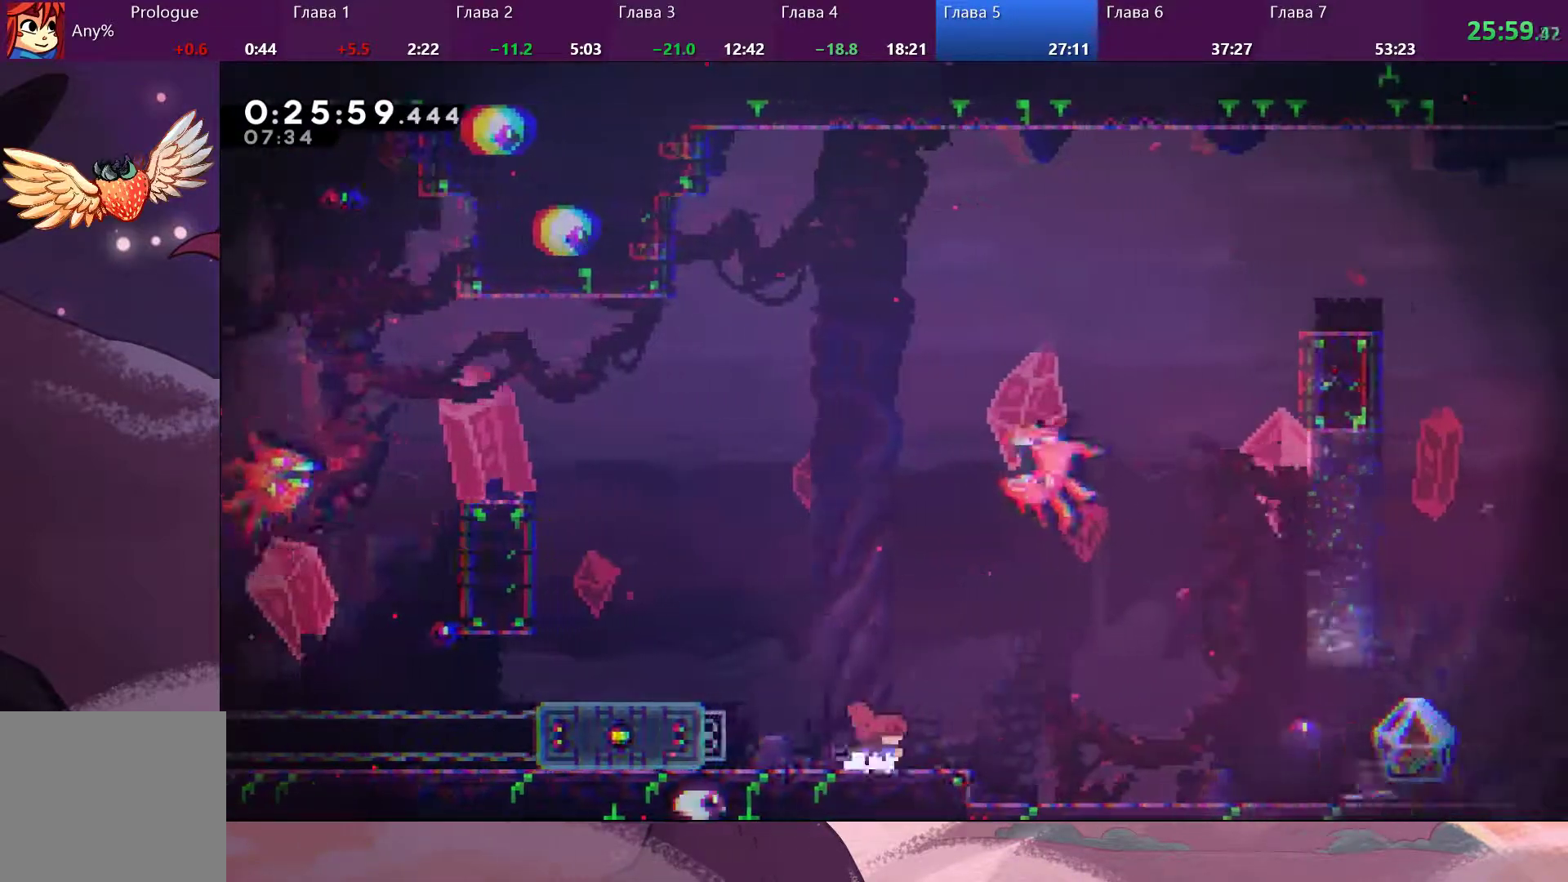
{"dt_ms": 500, "buttons": [], "left_stick": "down-right", "right_stick": "center", "events": [[133, "SQUARE", "down"], [267, "CROSS", "down"], [267, "SQUARE", "up"], [333, "CROSS", "up"], [367, "left_stick", "down-right"]]}
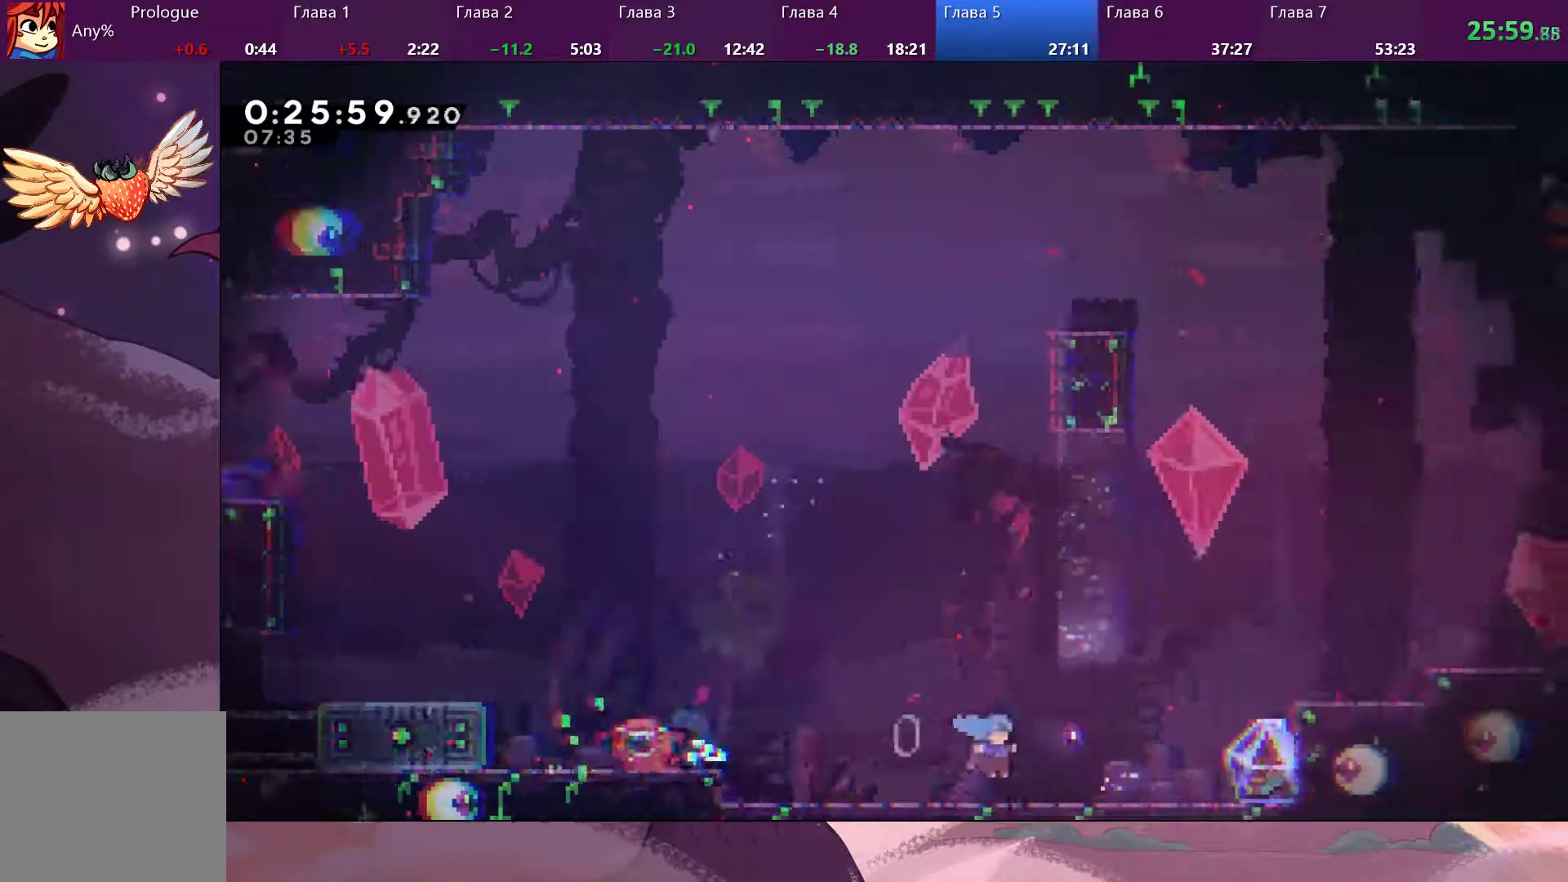
{"dt_ms": 500, "buttons": ["R2"], "left_stick": "right", "right_stick": "center", "events": [[367, "R2", "down"], [400, "left_stick", "right"]]}
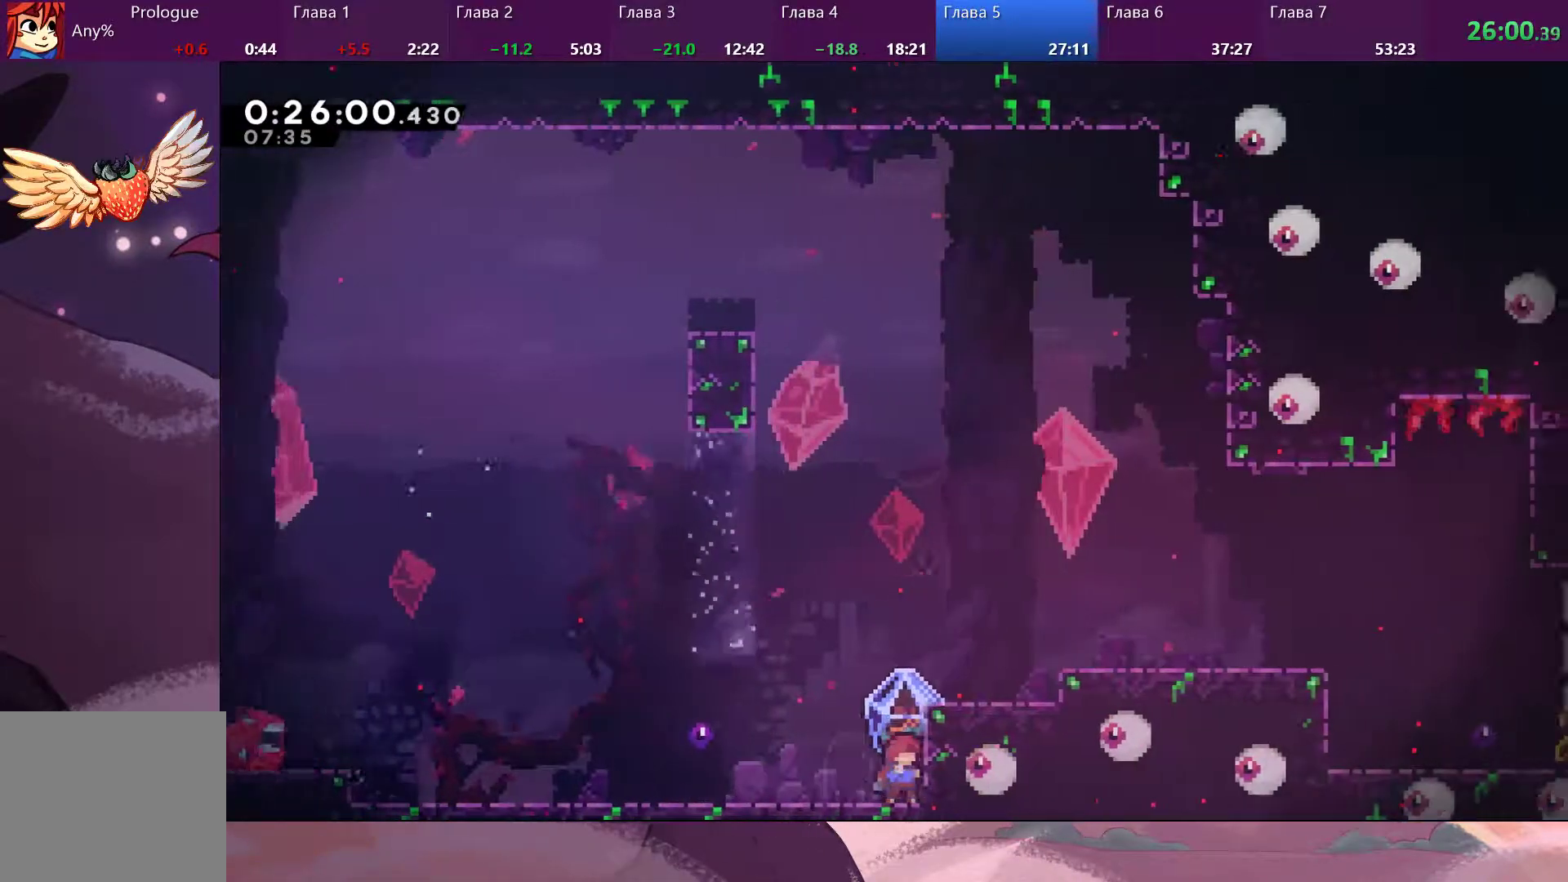
{"dt_ms": 500, "buttons": ["R2"], "left_stick": "right", "right_stick": "center", "events": [[100, "CROSS", "down"], [433, "CROSS", "up"]]}
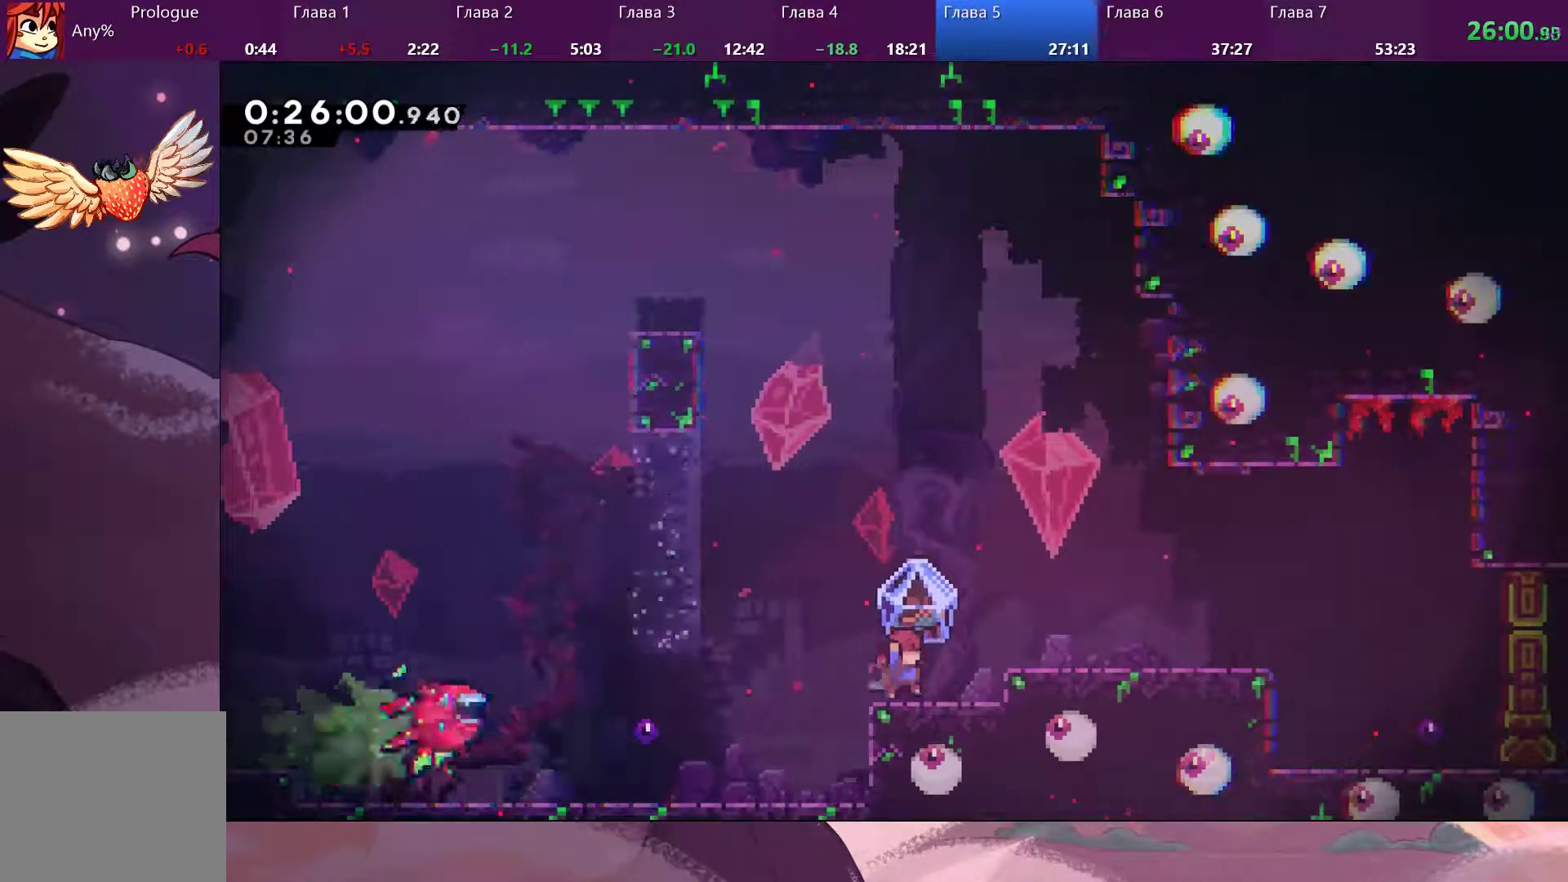
{"dt_ms": 500, "buttons": ["SQUARE"], "left_stick": "right", "right_stick": "center", "events": [[33, "R2", "up"], [133, "CROSS", "down"], [300, "CROSS", "up"], [400, "SQUARE", "down"]]}
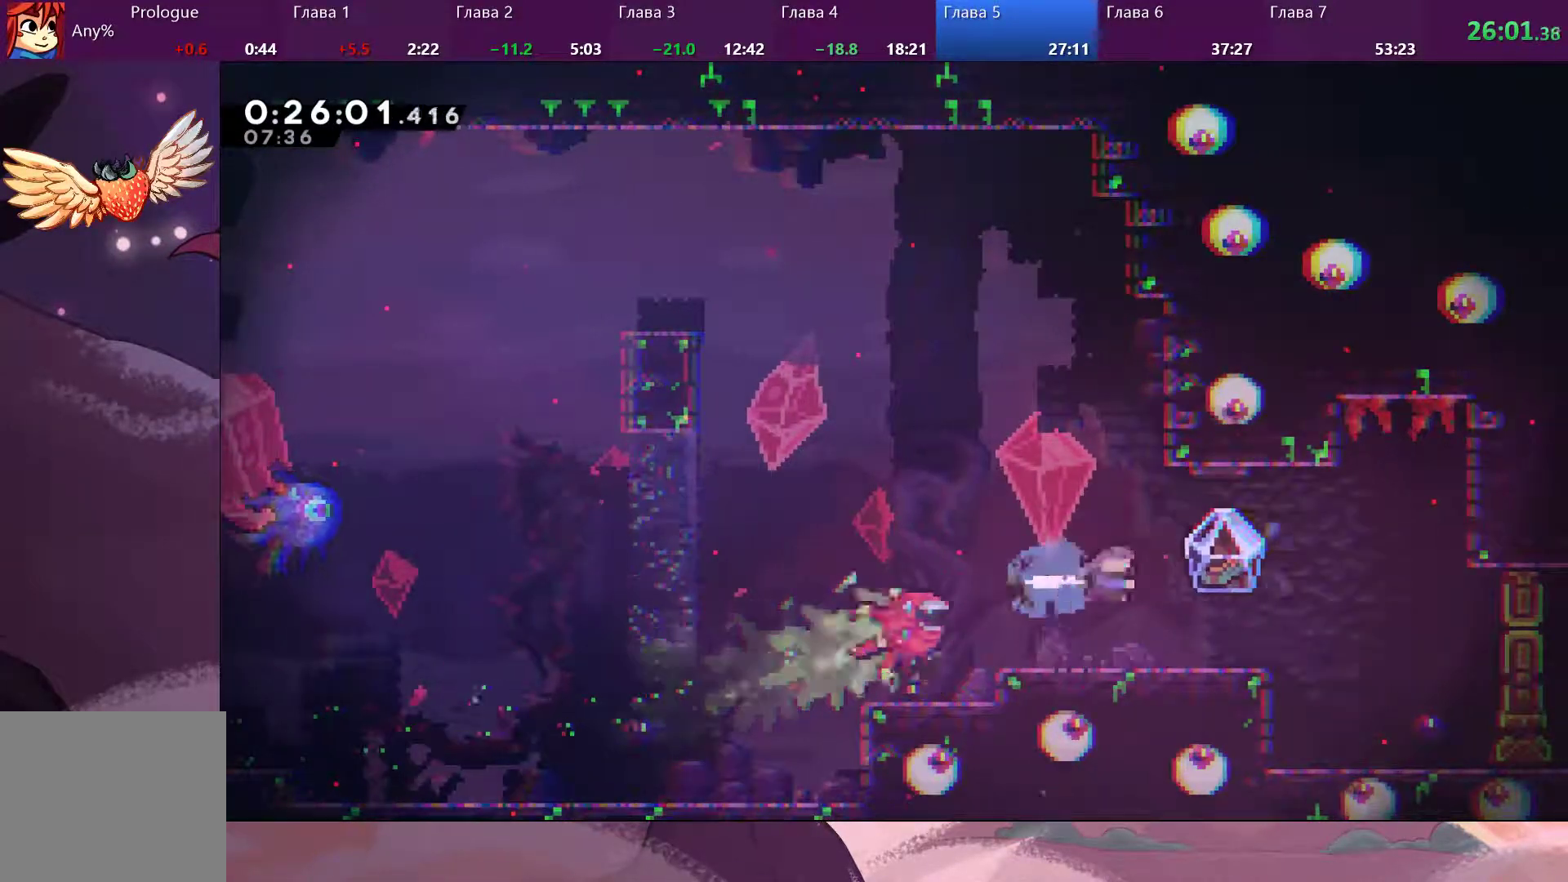
{"dt_ms": 1000, "buttons": ["R2"], "left_stick": "right", "right_stick": "center"}
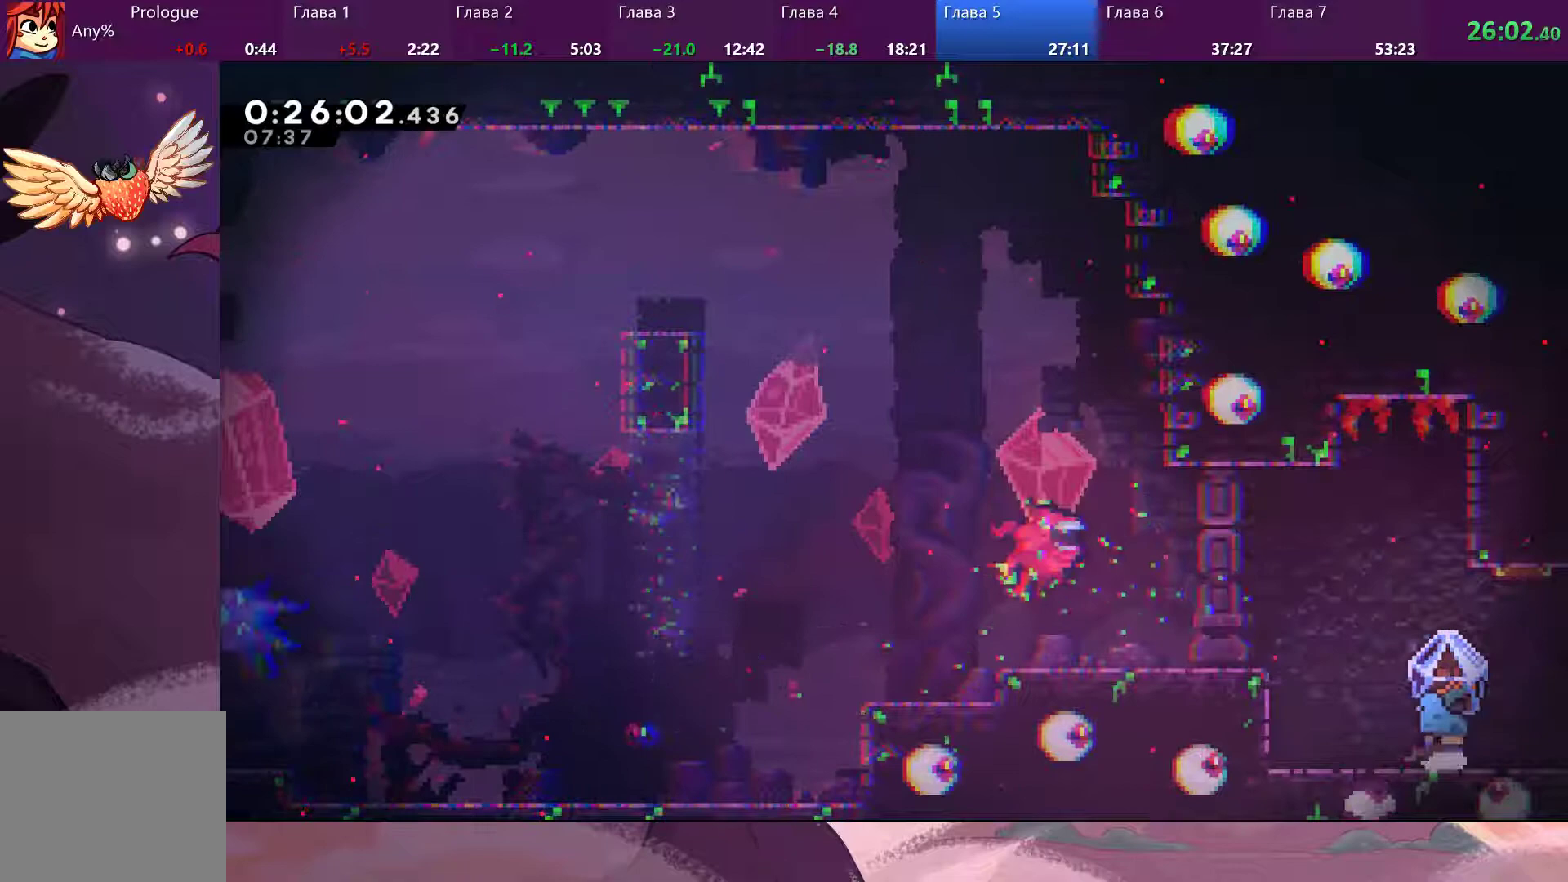
{"dt_ms": 500, "buttons": [], "left_stick": "right", "right_stick": "center", "events": [[67, "R2", "up"], [267, "CROSS", "down"], [267, "SQUARE", "down"], [333, "CROSS", "up"], [367, "SQUARE", "up"]]}
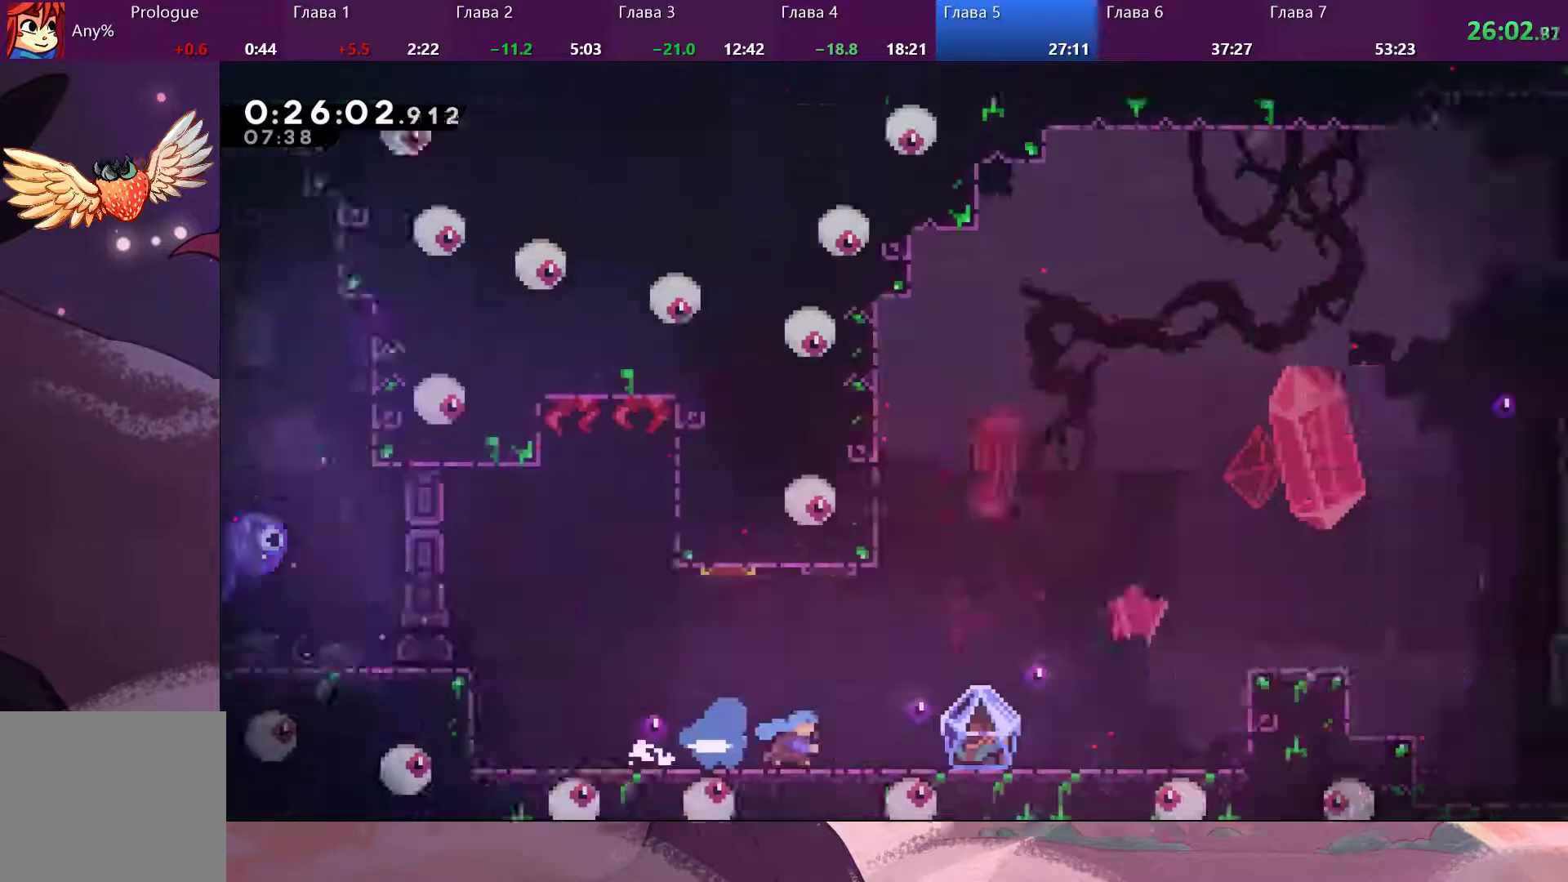
{"dt_ms": 500, "buttons": [], "left_stick": "right", "right_stick": "center", "events": [[67, "left_stick", "center"], [333, "left_stick", "right"]]}
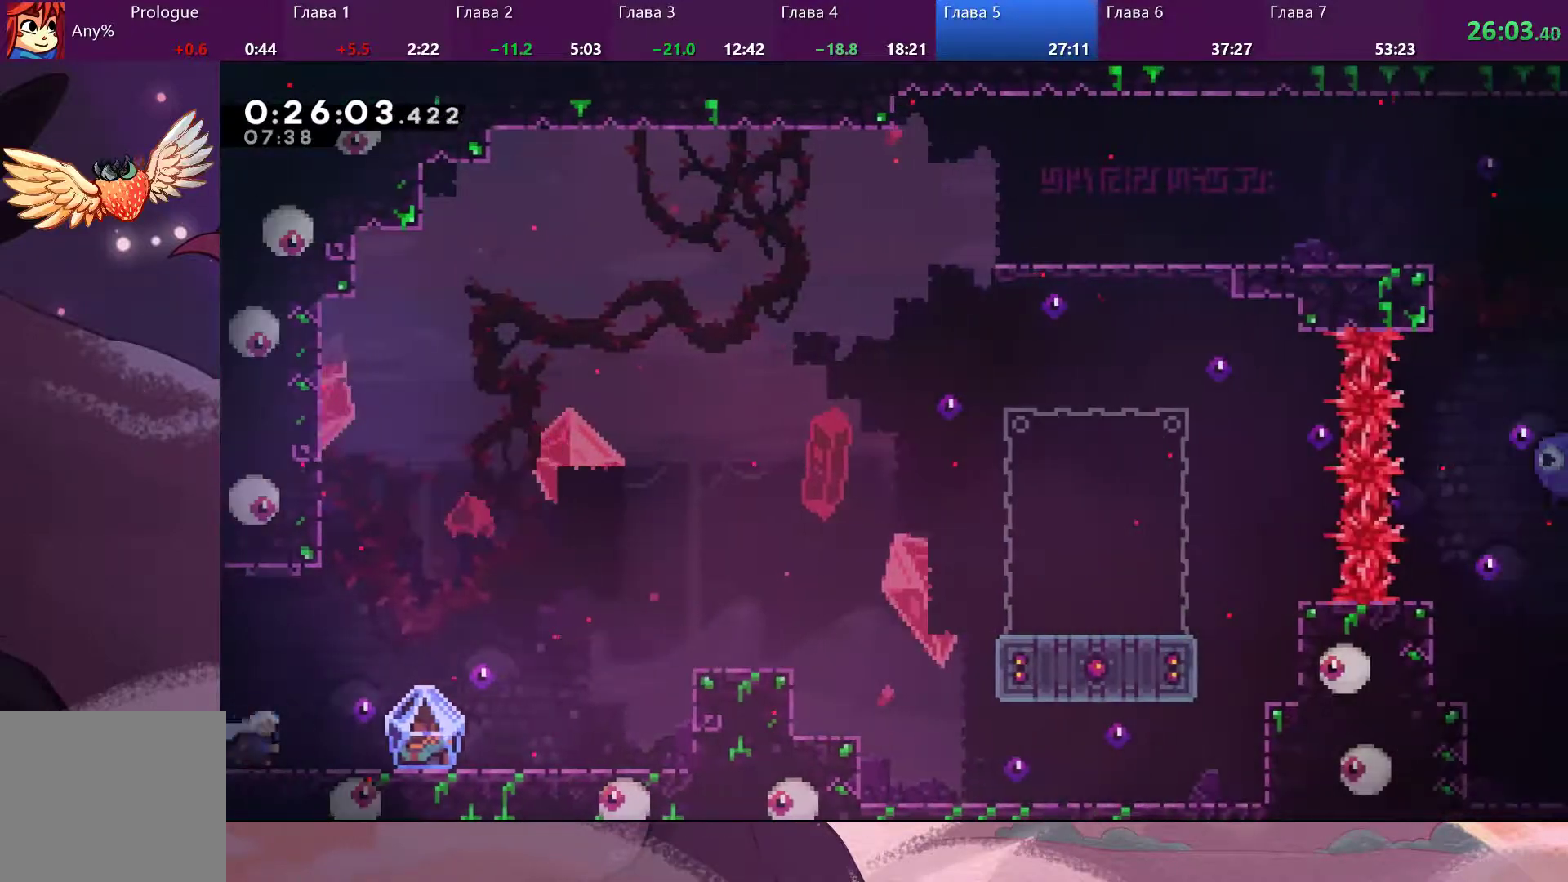
{"dt_ms": 500, "buttons": ["R2"], "left_stick": "right", "right_stick": "center", "events": [[300, "R2", "down"]]}
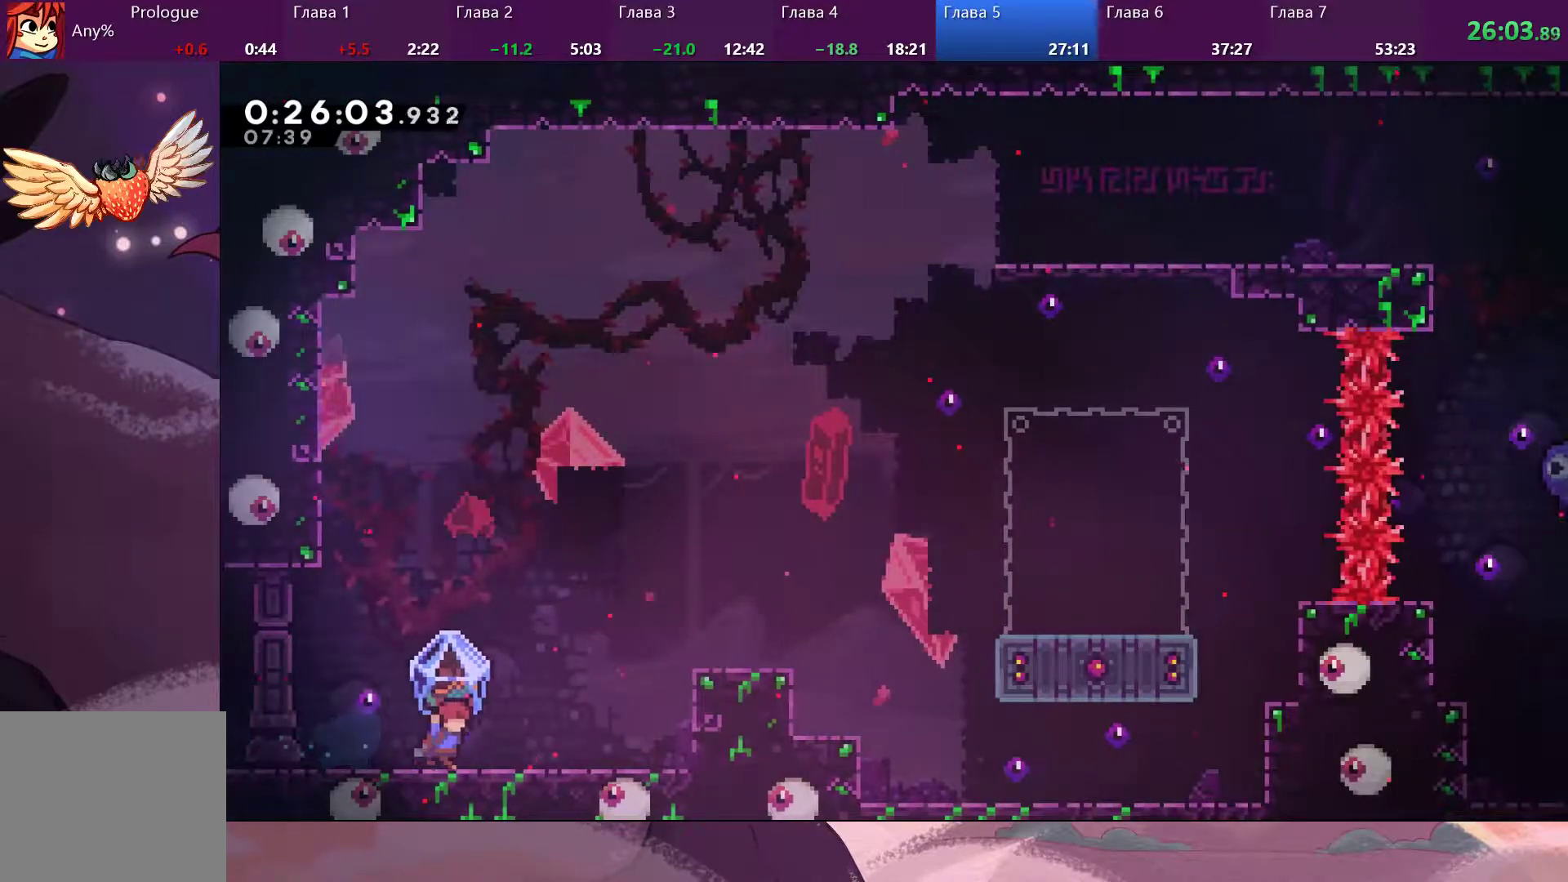
{"dt_ms": 500, "buttons": ["R2"], "left_stick": "right", "right_stick": "center", "events": []}
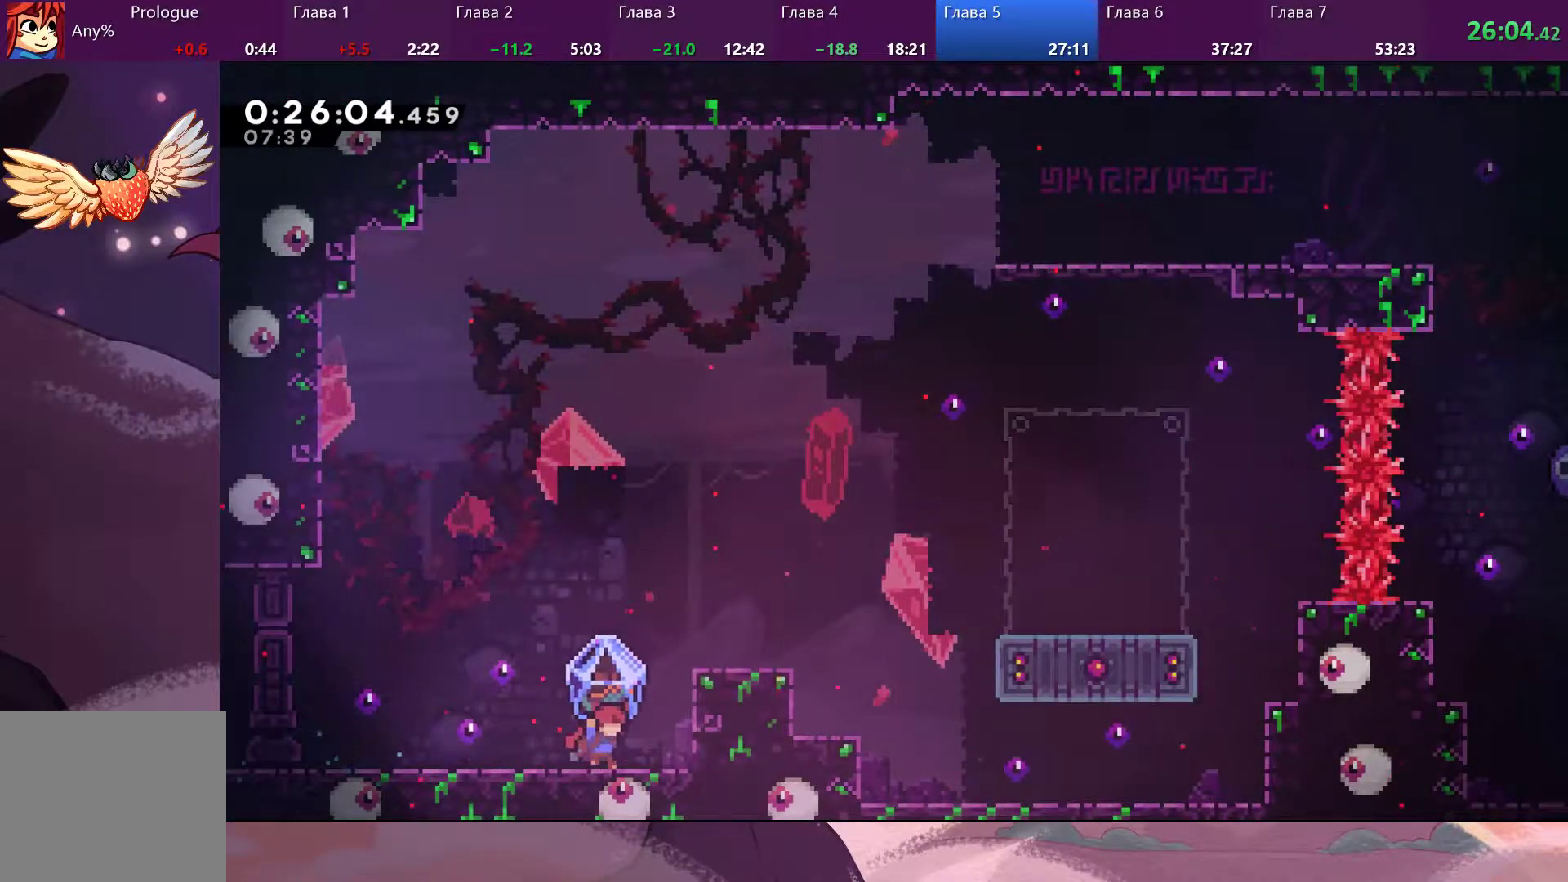
{"dt_ms": 500, "buttons": ["R2"], "left_stick": "right", "right_stick": "center", "events": [[100, "CROSS", "down"], [433, "CROSS", "up"]]}
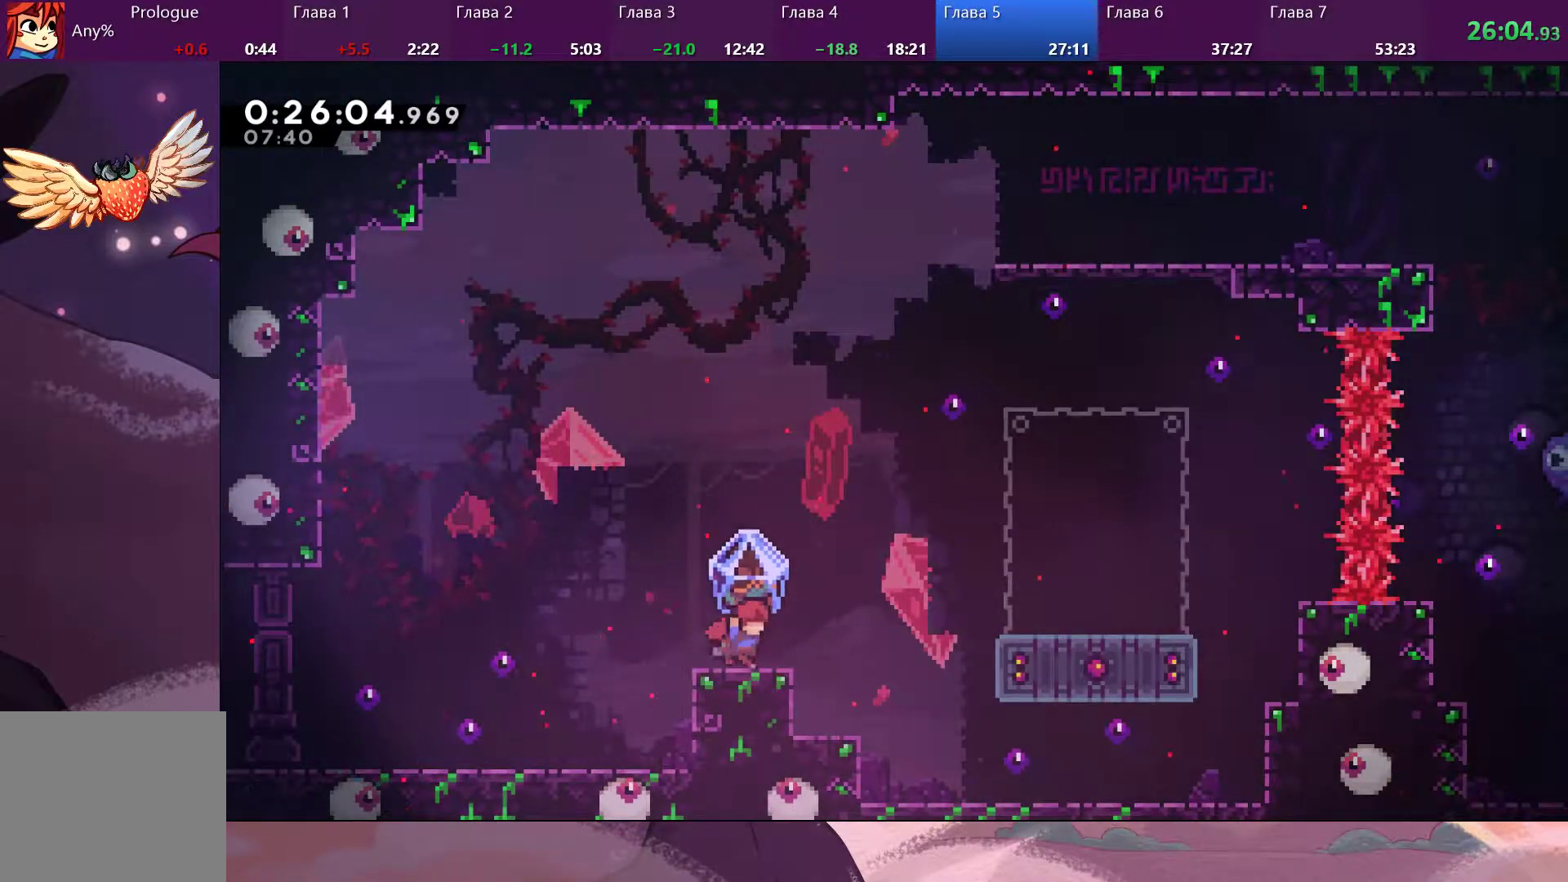
{"dt_ms": 500, "buttons": ["CROSS"], "left_stick": "right", "right_stick": "center", "events": [[67, "R2", "up"], [267, "CROSS", "down"]]}
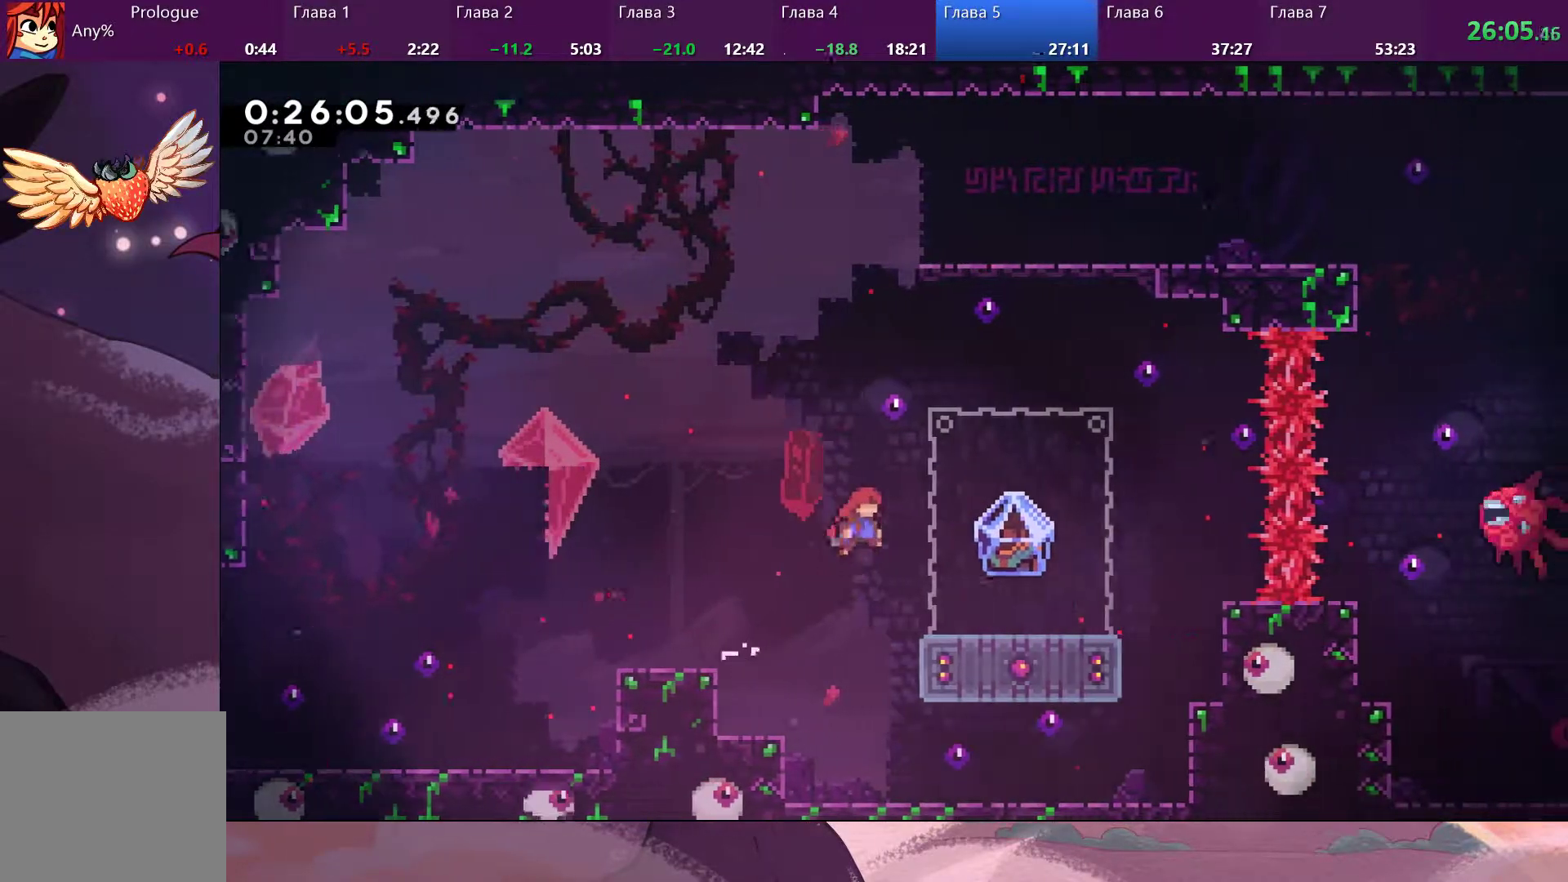
{"dt_ms": 500, "buttons": [], "left_stick": "down-left", "right_stick": "center", "events": [[333, "CROSS", "up"], [400, "SQUARE", "down"], [400, "left_stick", "down-left"], [500, "SQUARE", "up"]]}
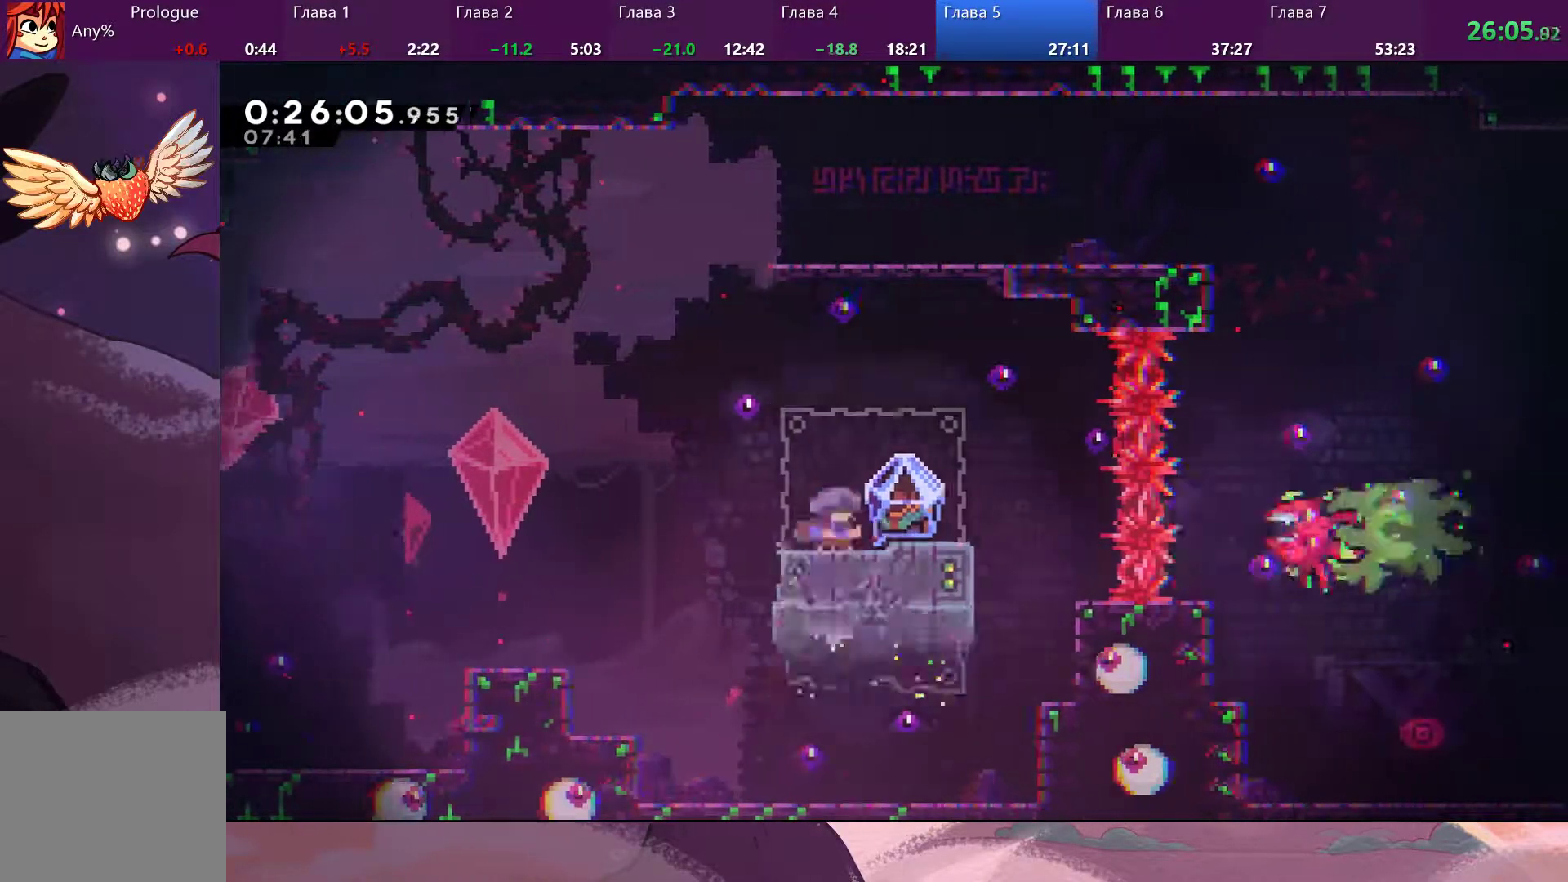
{"dt_ms": 500, "buttons": ["CROSS"], "left_stick": "down-right", "right_stick": "center", "events": [[33, "left_stick", "center"], [267, "CROSS", "down"], [300, "left_stick", "down-right"]]}
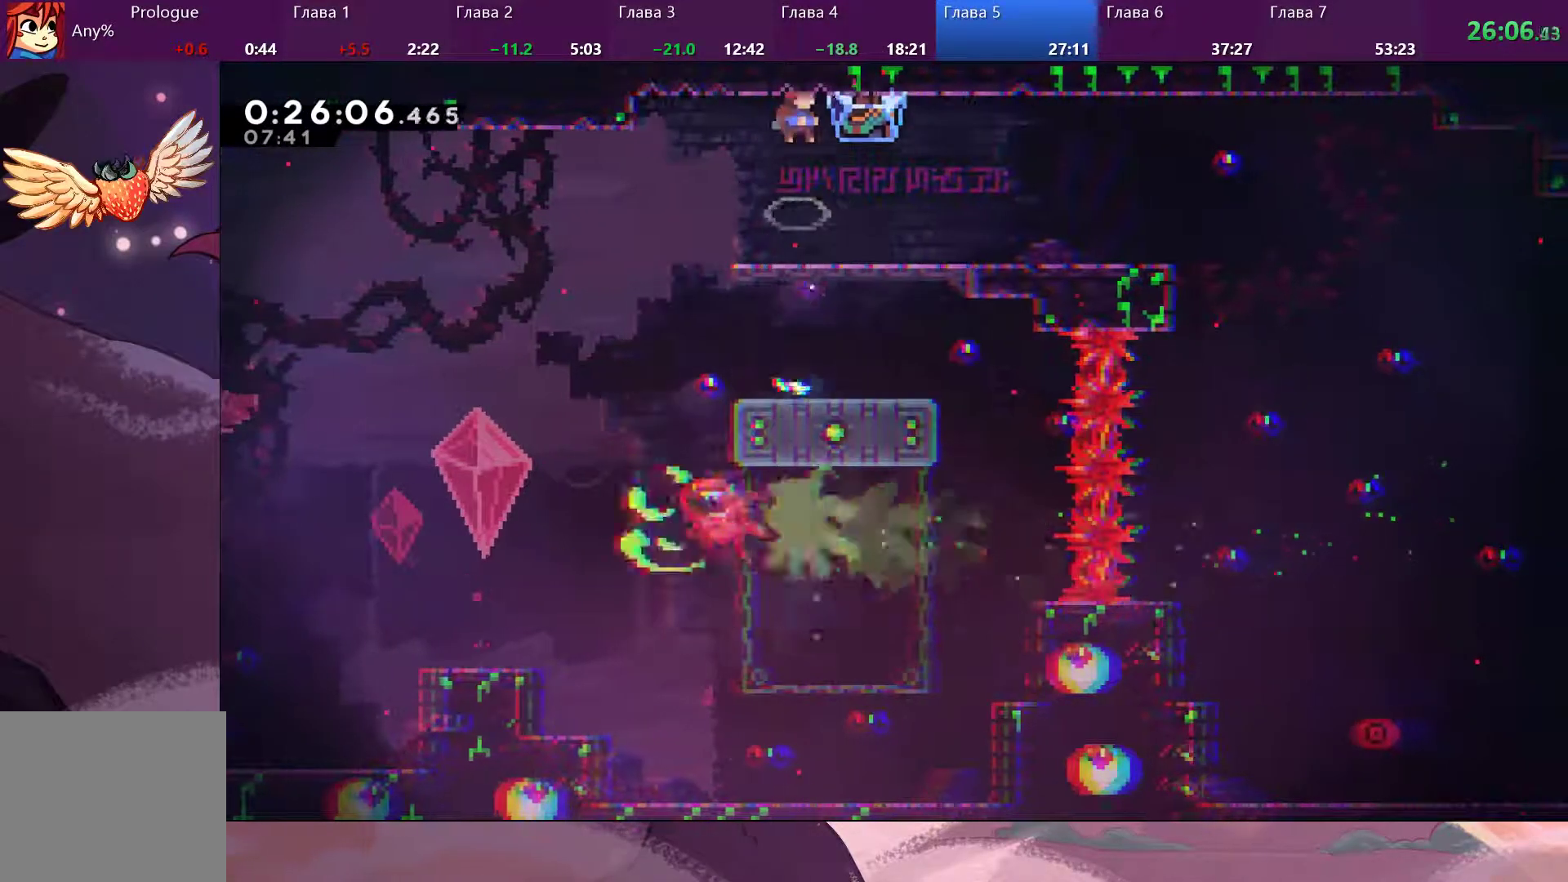
{"dt_ms": 500, "buttons": ["R2"], "left_stick": "right", "right_stick": "center", "events": [[33, "CROSS", "up"], [300, "left_stick", "right"], [367, "R2", "down"]]}
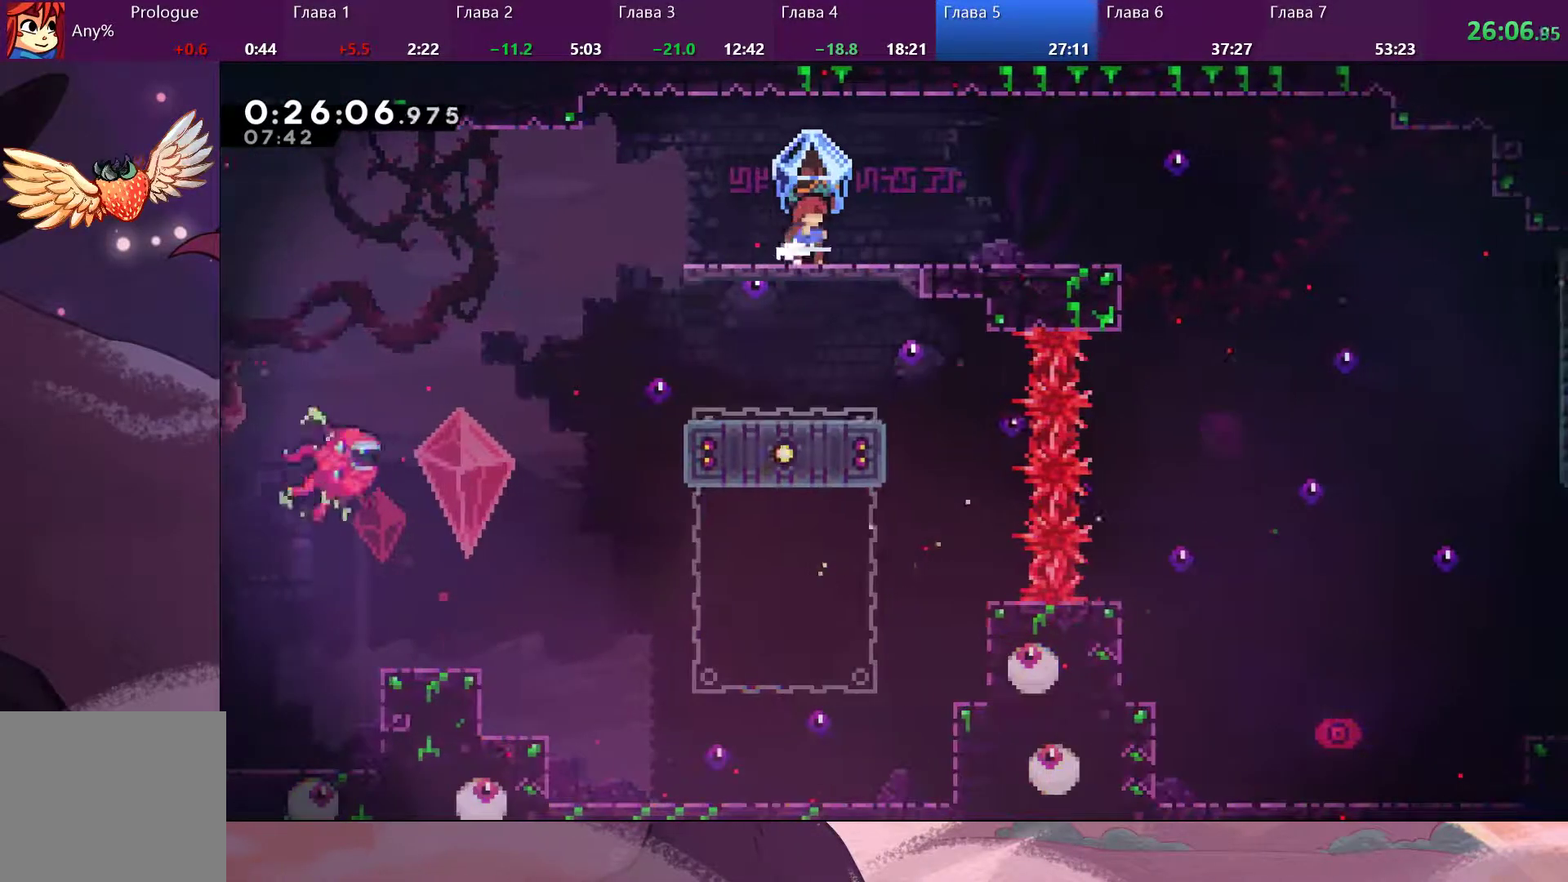
{"dt_ms": 500, "buttons": ["SQUARE"], "left_stick": "down-right", "right_stick": "center", "events": [[100, "R2", "up"], [233, "CROSS", "down"], [333, "CROSS", "up"], [333, "left_stick", "down-right"], [433, "SQUARE", "down"]]}
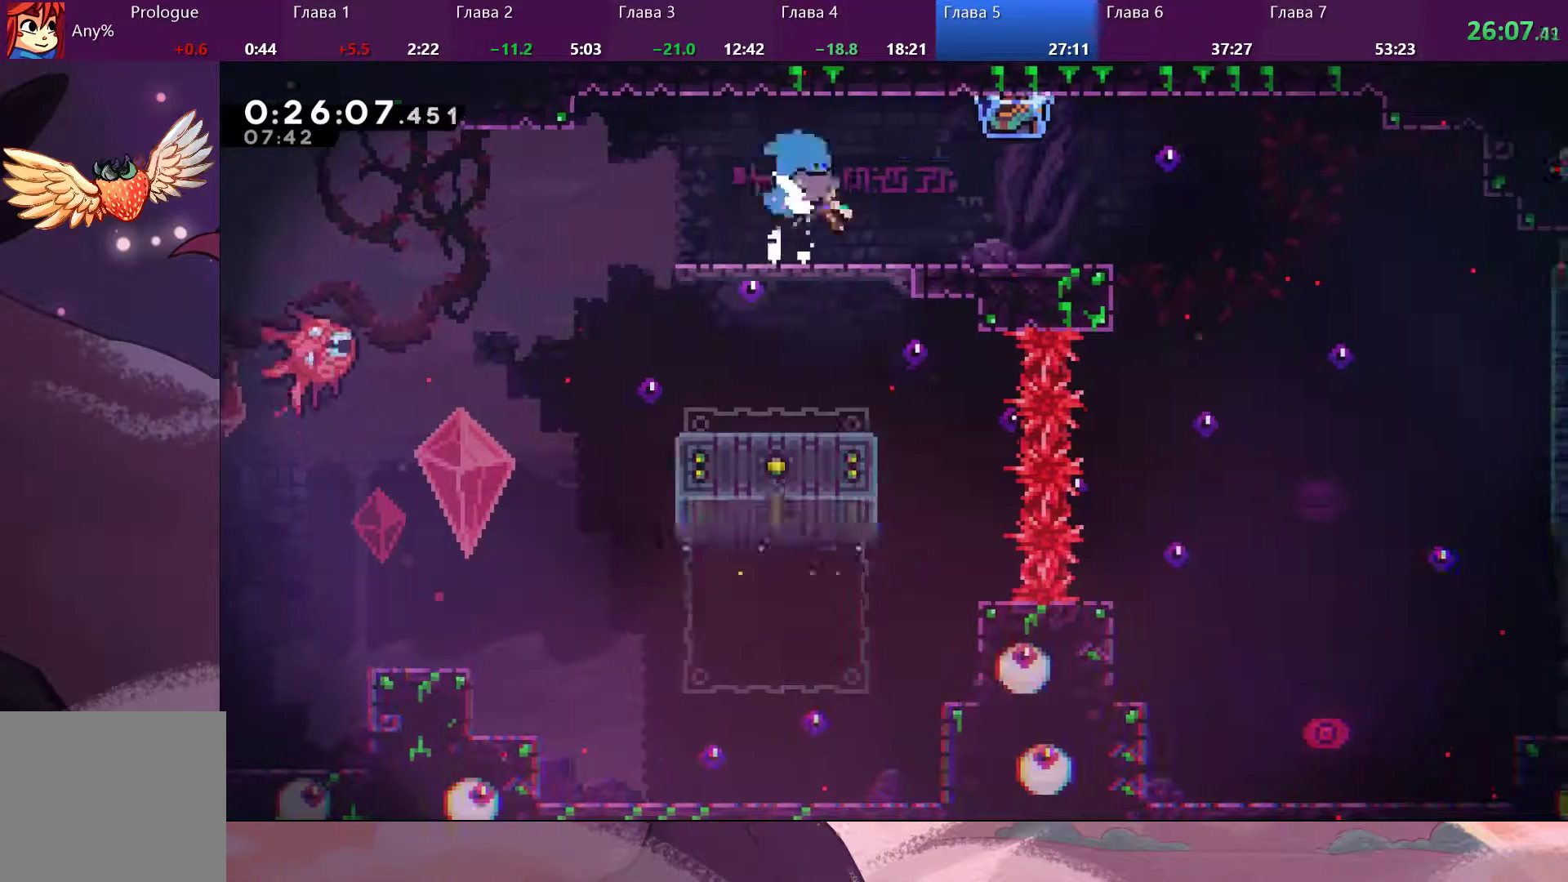
{"dt_ms": 500, "buttons": ["R2"], "left_stick": "down-right", "right_stick": "center", "events": [[67, "SQUARE", "up"], [133, "CROSS", "down"], [233, "CROSS", "up"], [367, "R2", "down"]]}
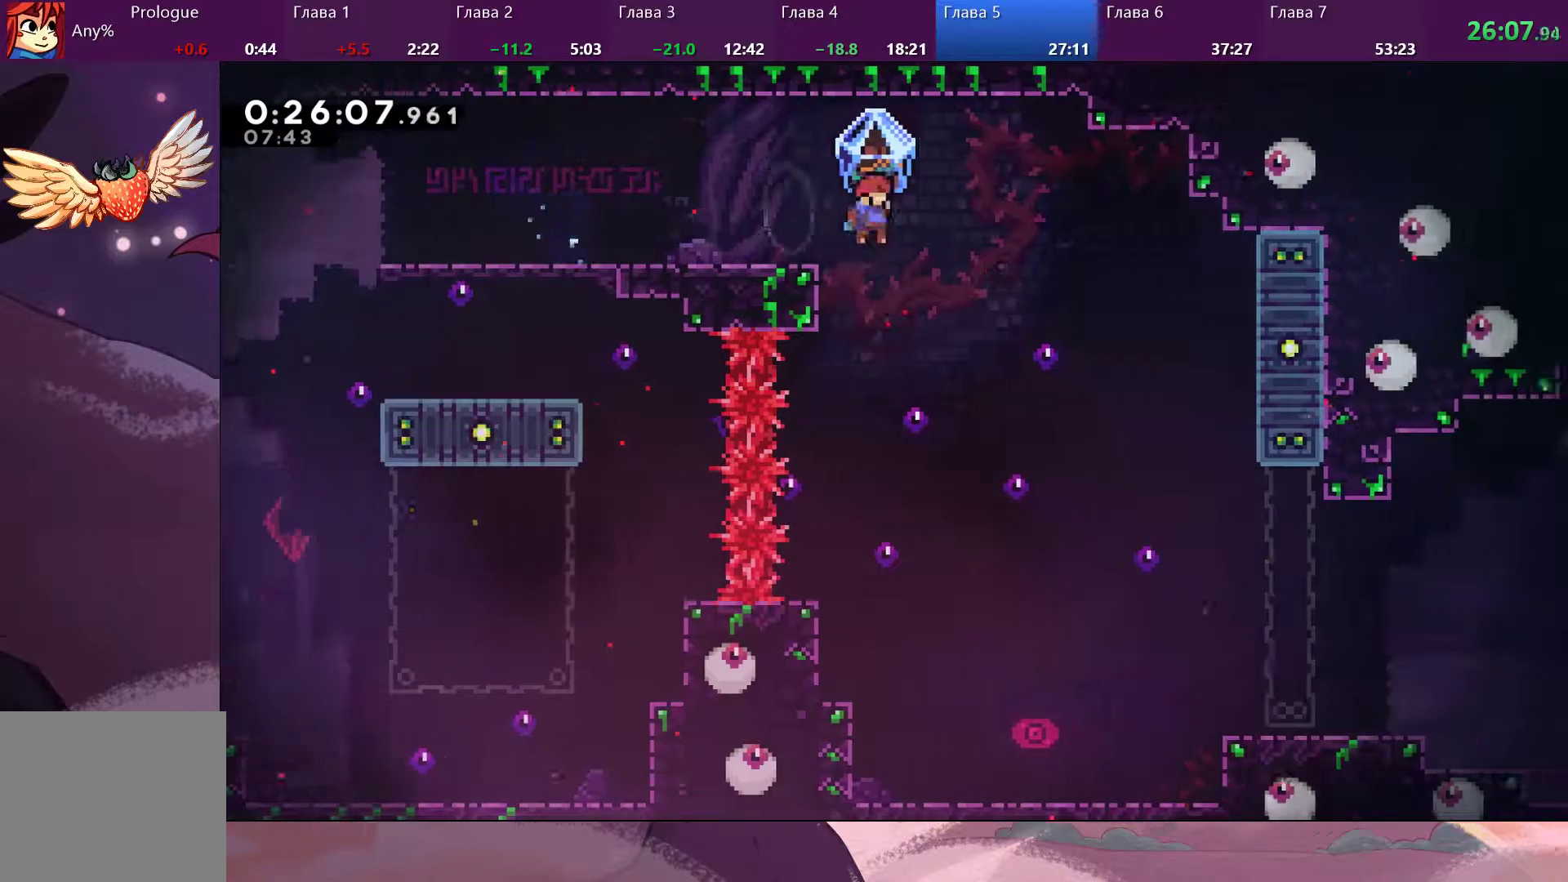
{"dt_ms": 500, "buttons": ["R2"], "left_stick": "down-right", "right_stick": "center", "events": []}
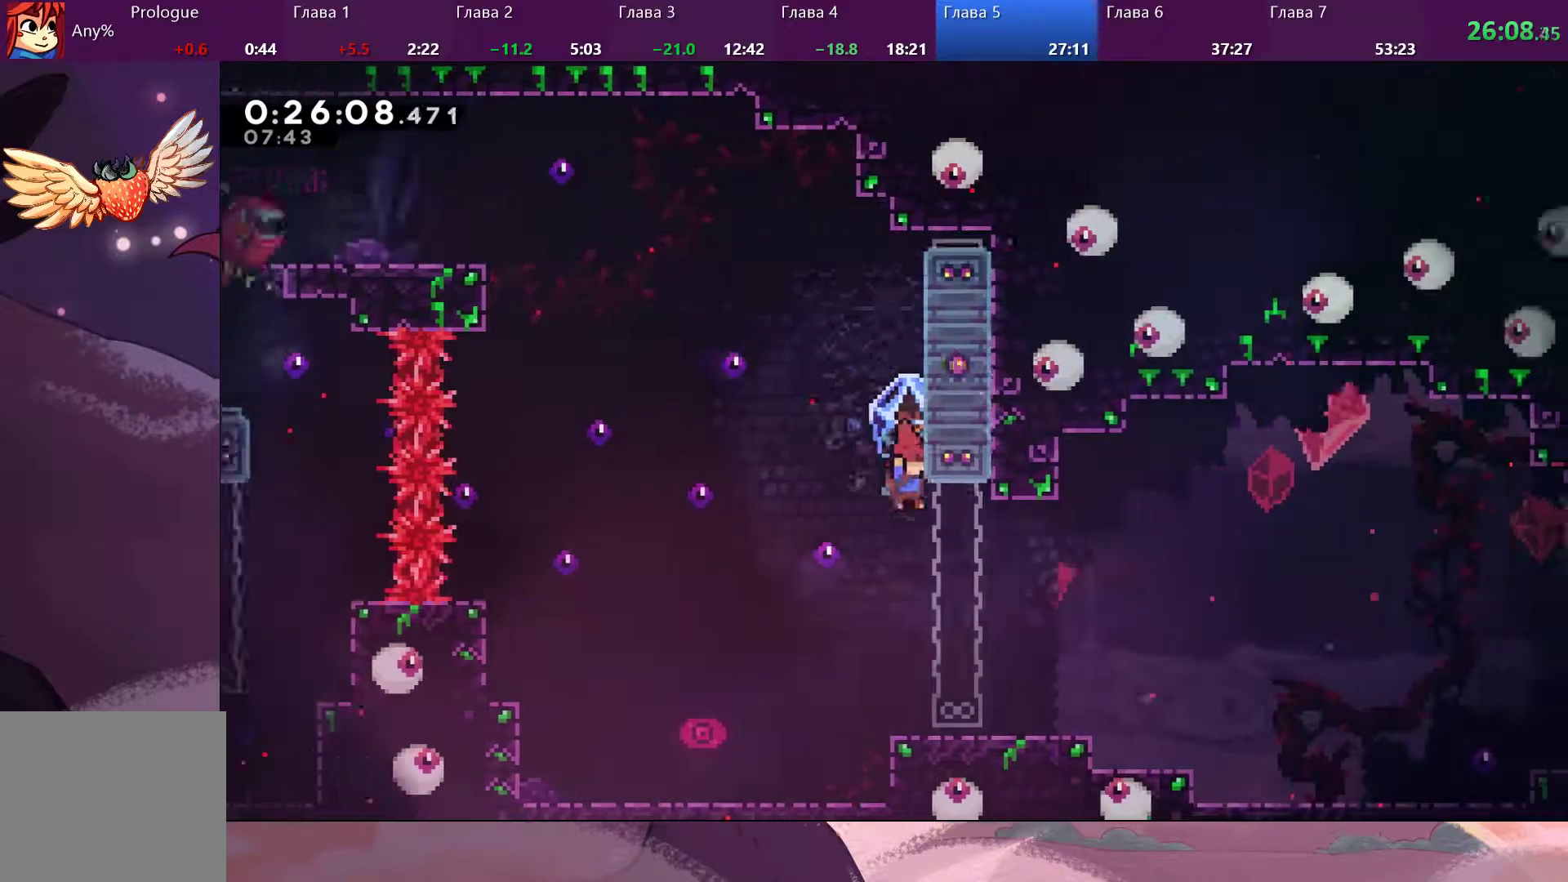
{"dt_ms": 500, "buttons": [], "left_stick": "down-right", "right_stick": "center", "events": [[467, "R2", "up"]]}
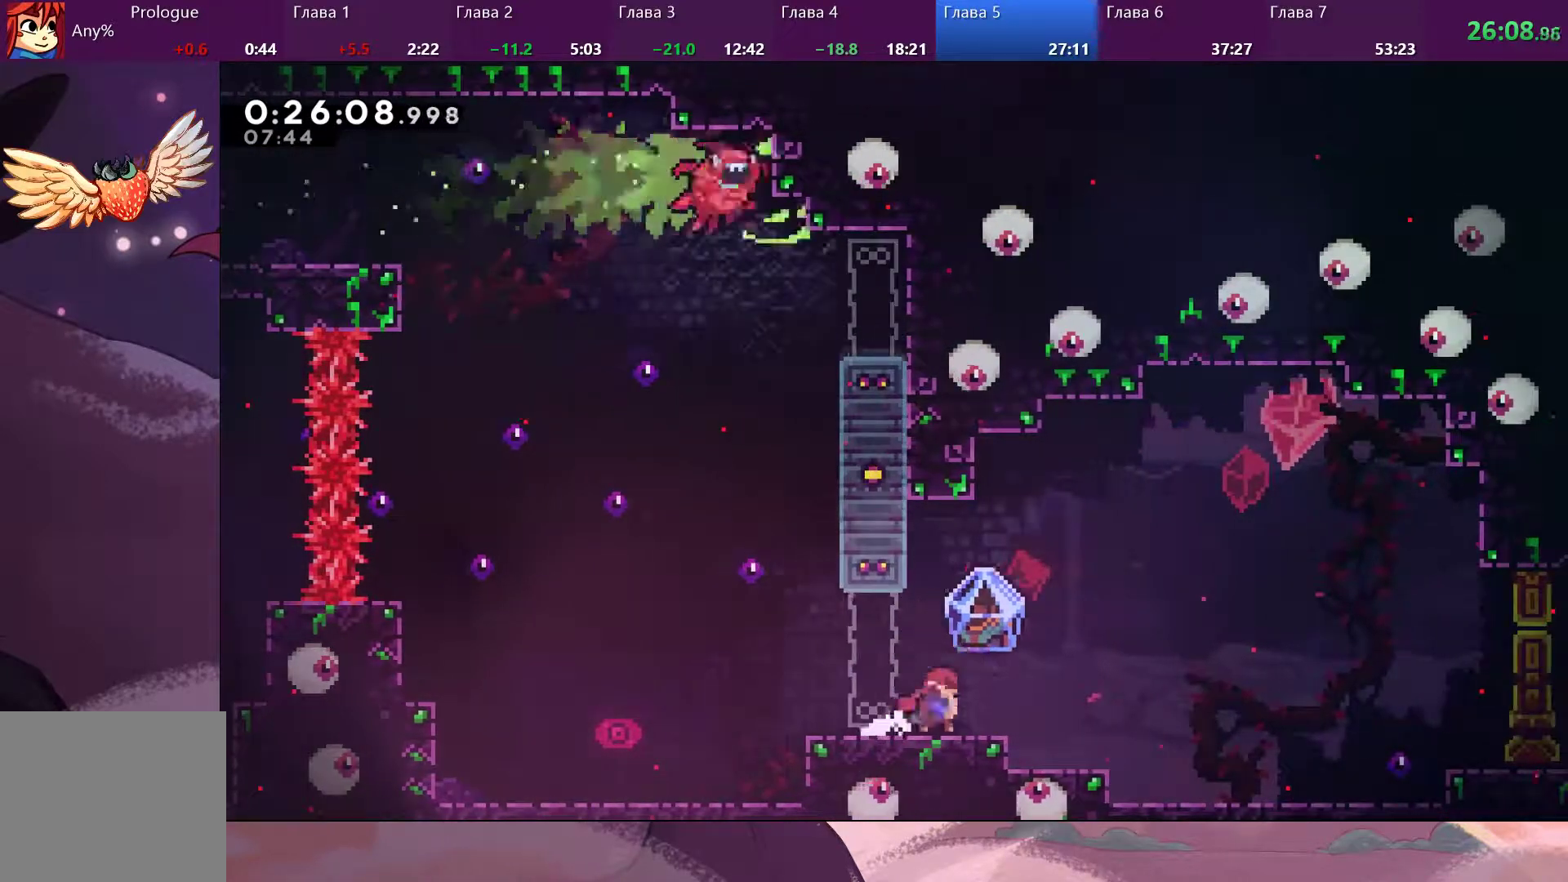
{"dt_ms": 500, "buttons": [], "left_stick": "right", "right_stick": "center", "events": [[467, "left_stick", "right"]]}
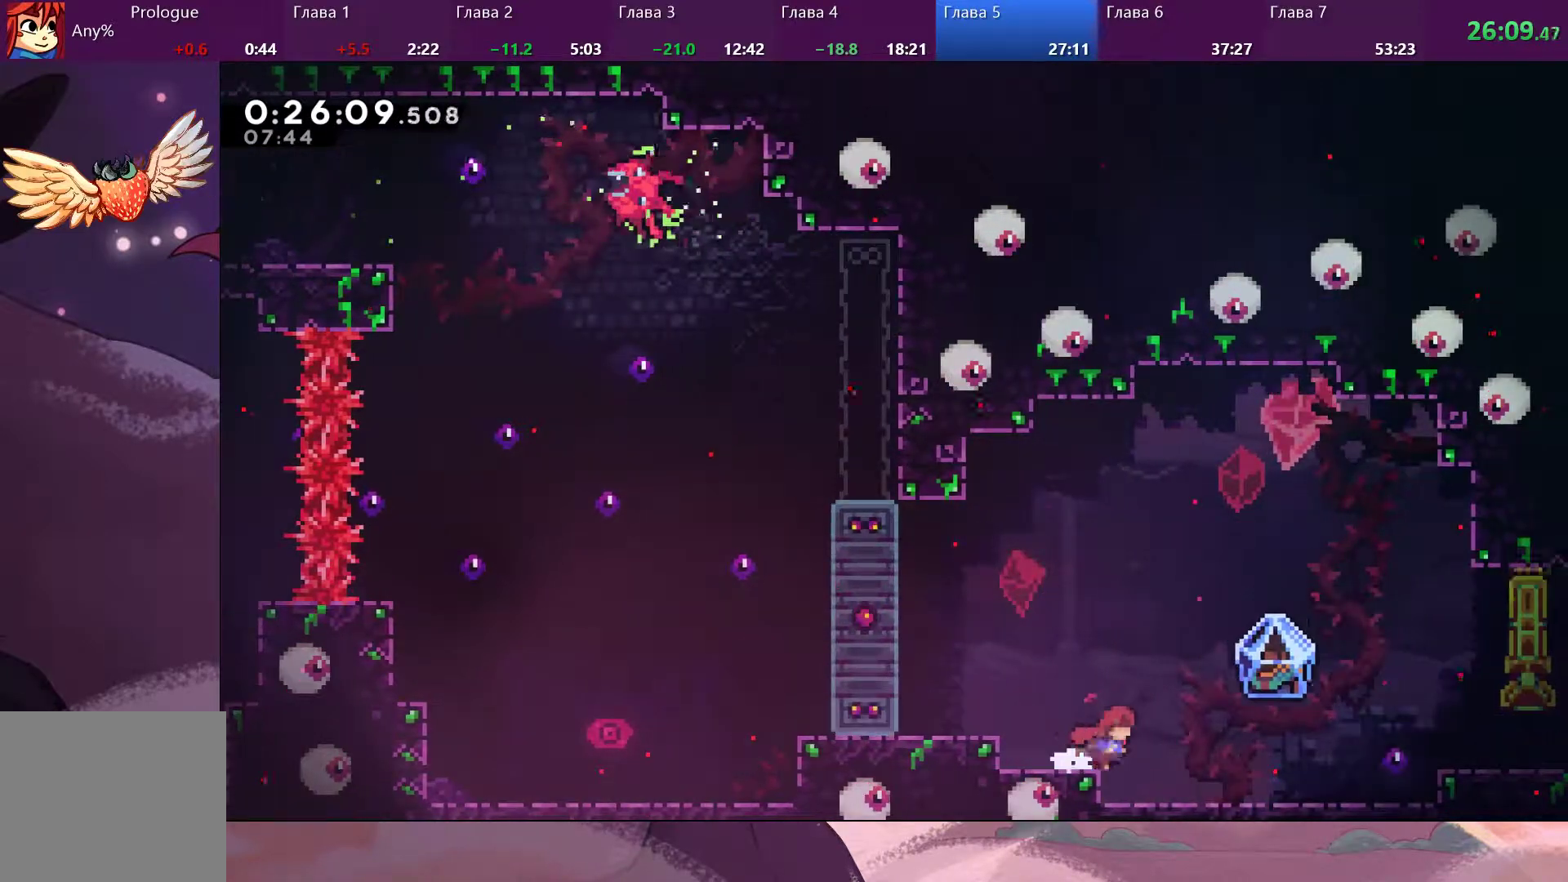
{"dt_ms": 500, "buttons": ["R2"], "left_stick": "right", "right_stick": "center", "events": [[433, "R2", "down"]]}
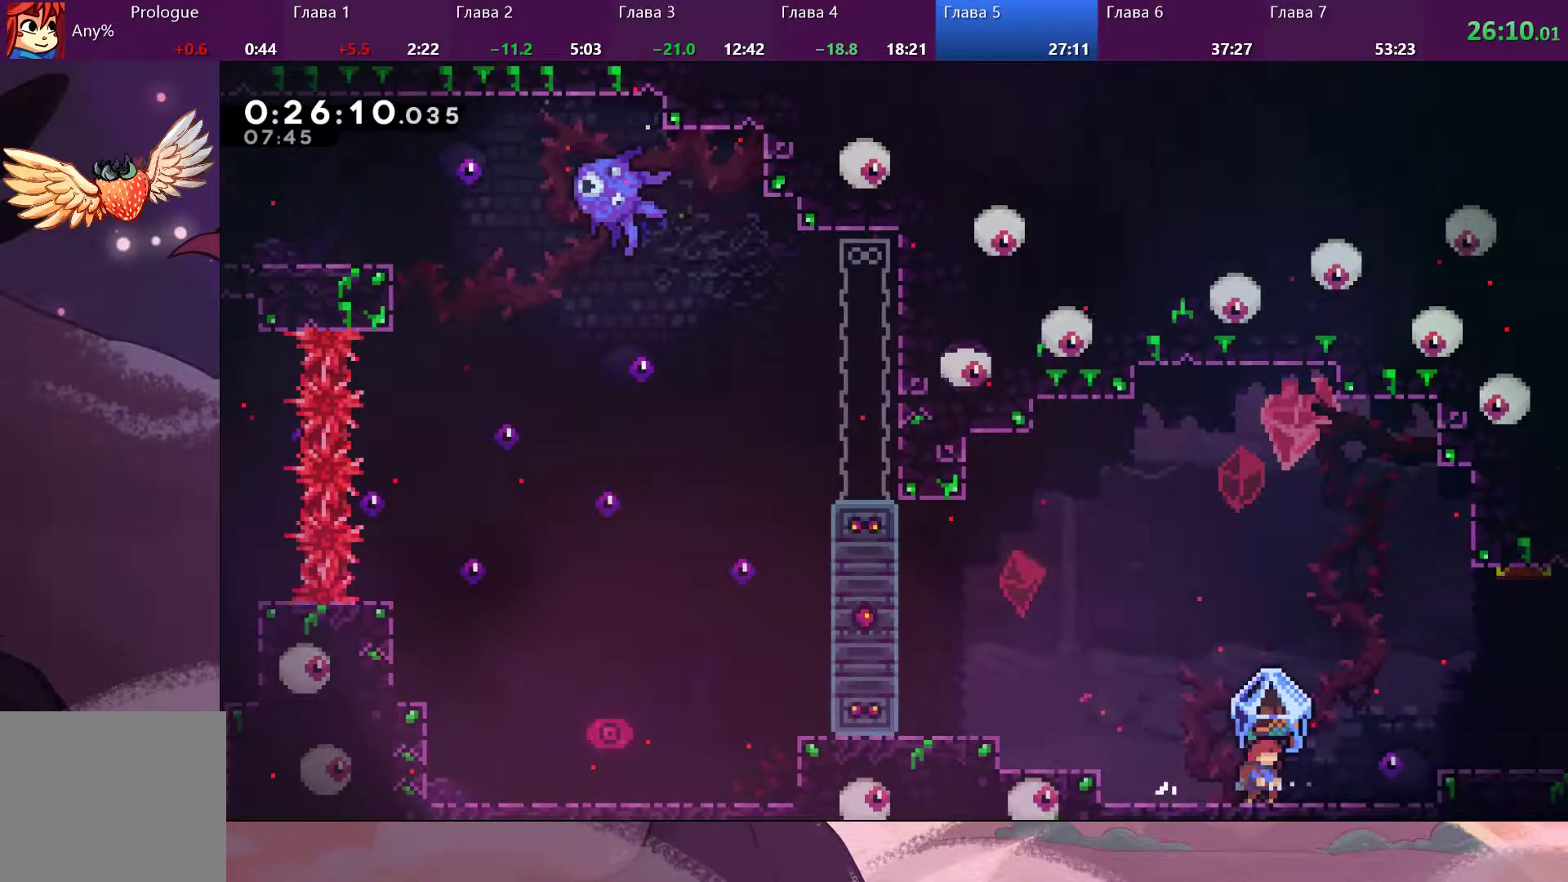
{"dt_ms": 500, "buttons": ["CROSS"], "left_stick": "right", "right_stick": "center", "events": [[100, "R2", "up"], [400, "CROSS", "down"]]}
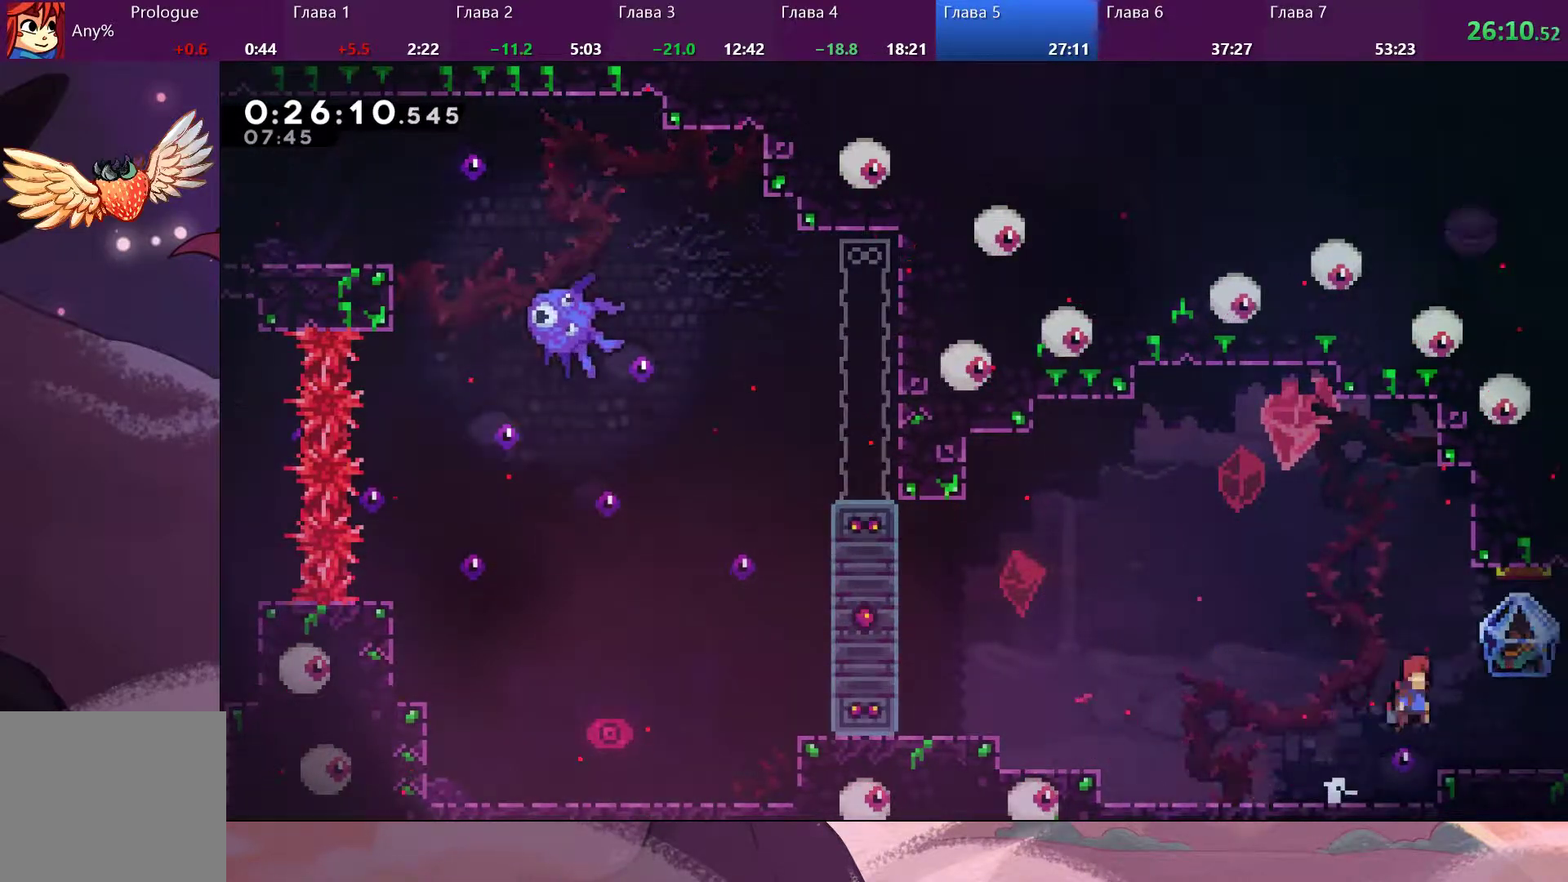
{"dt_ms": 500, "buttons": [], "left_stick": "right", "right_stick": "center", "events": [[67, "CROSS", "up"], [67, "SQUARE", "down"], [167, "SQUARE", "up"]]}
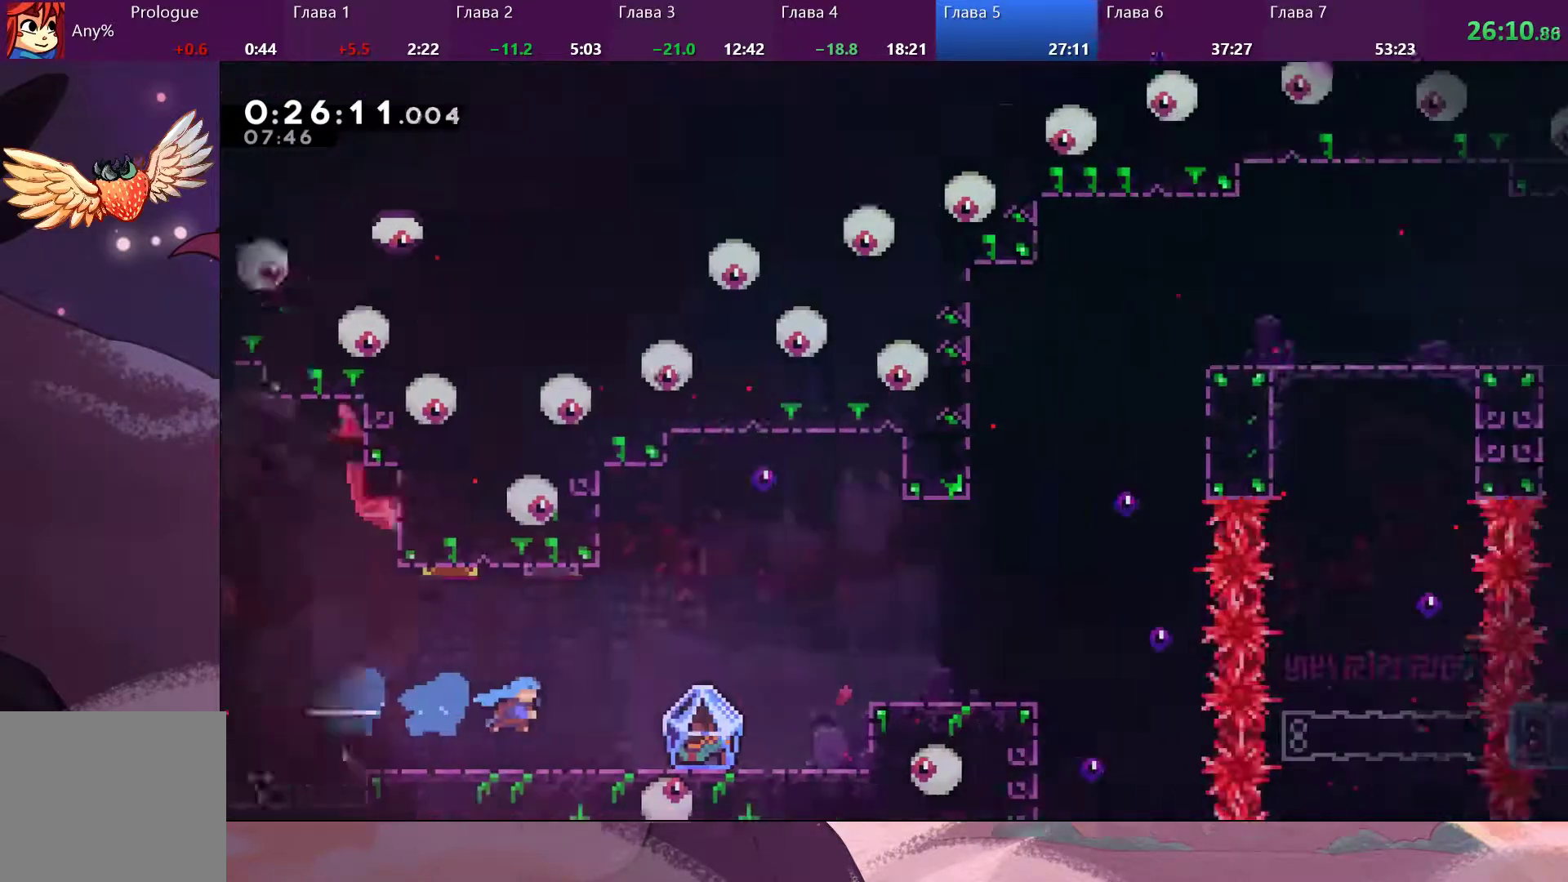
{"dt_ms": 500, "buttons": [], "left_stick": "right", "right_stick": "center", "events": []}